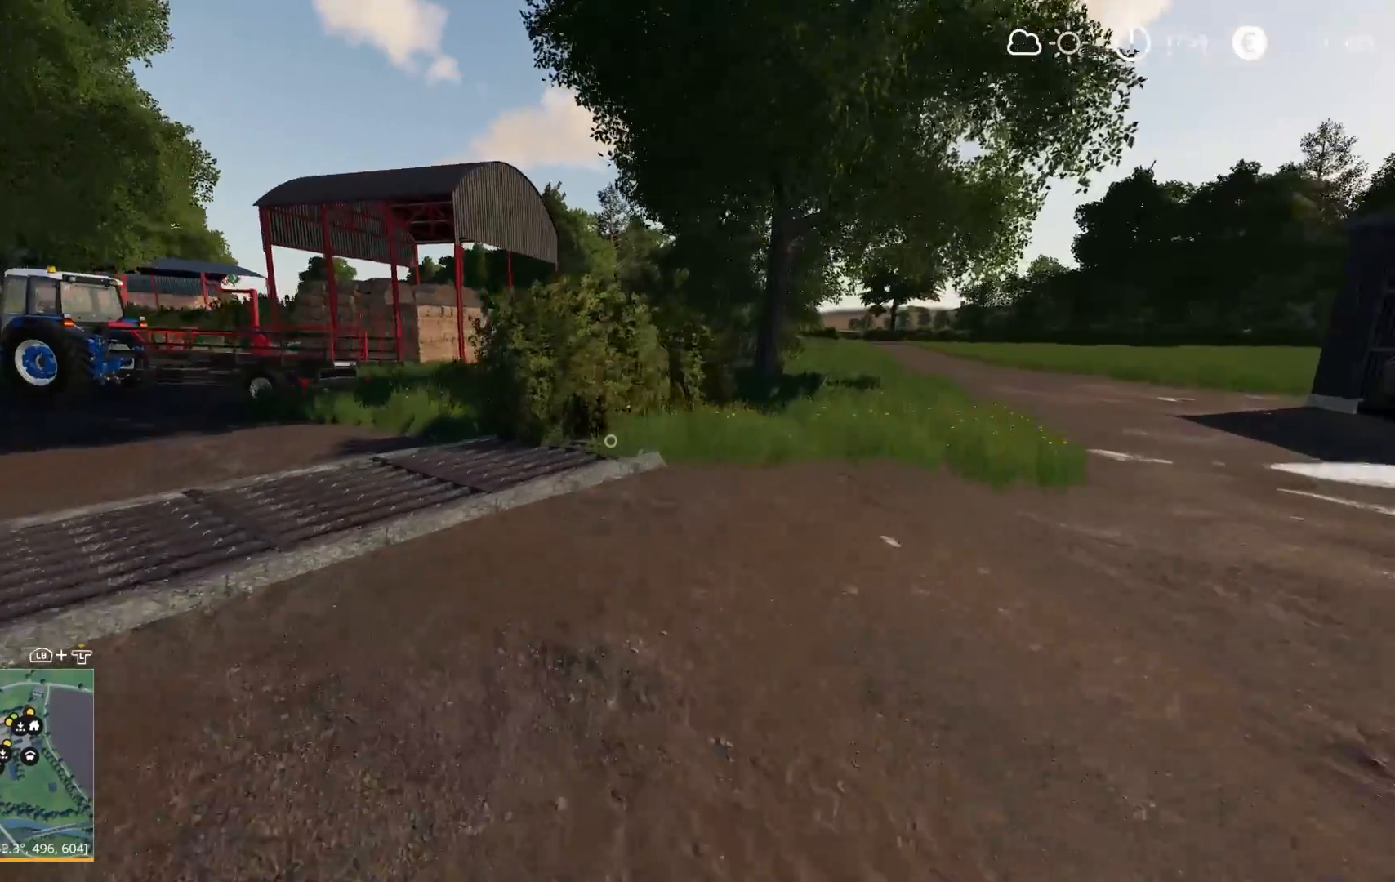
Gameplay with a controller (Xbox layout); each line is a JSON object with the inputs held at the frame after it. "events" lists button and stick changes between this image and that frame as [ms after this image, input, new state], when the widget could be followed in between.
{"buttons": ["R2"], "left_stick": "down", "right_stick": "down-left", "events": [[17, "left_stick", "up"], [133, "left_stick", "center"], [350, "left_stick", "left"], [350, "right_stick", "down-left"], [483, "left_stick", "down"]]}
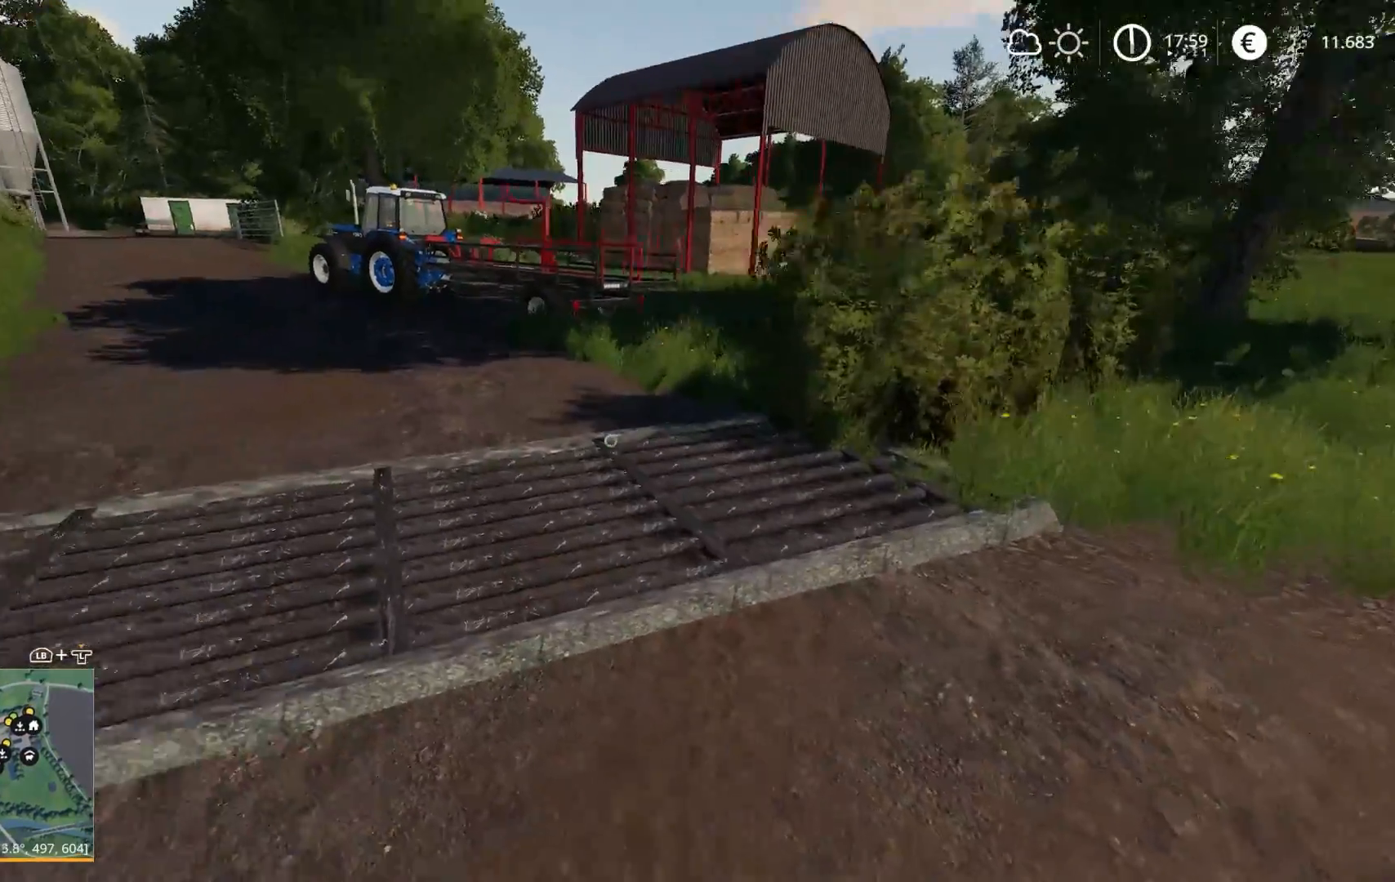
{"buttons": [], "left_stick": "up-left", "right_stick": "center", "events": [[150, "left_stick", "center"], [250, "left_stick", "left"], [333, "left_stick", "up-left"], [333, "right_stick", "center"], [350, "R2", "up"]]}
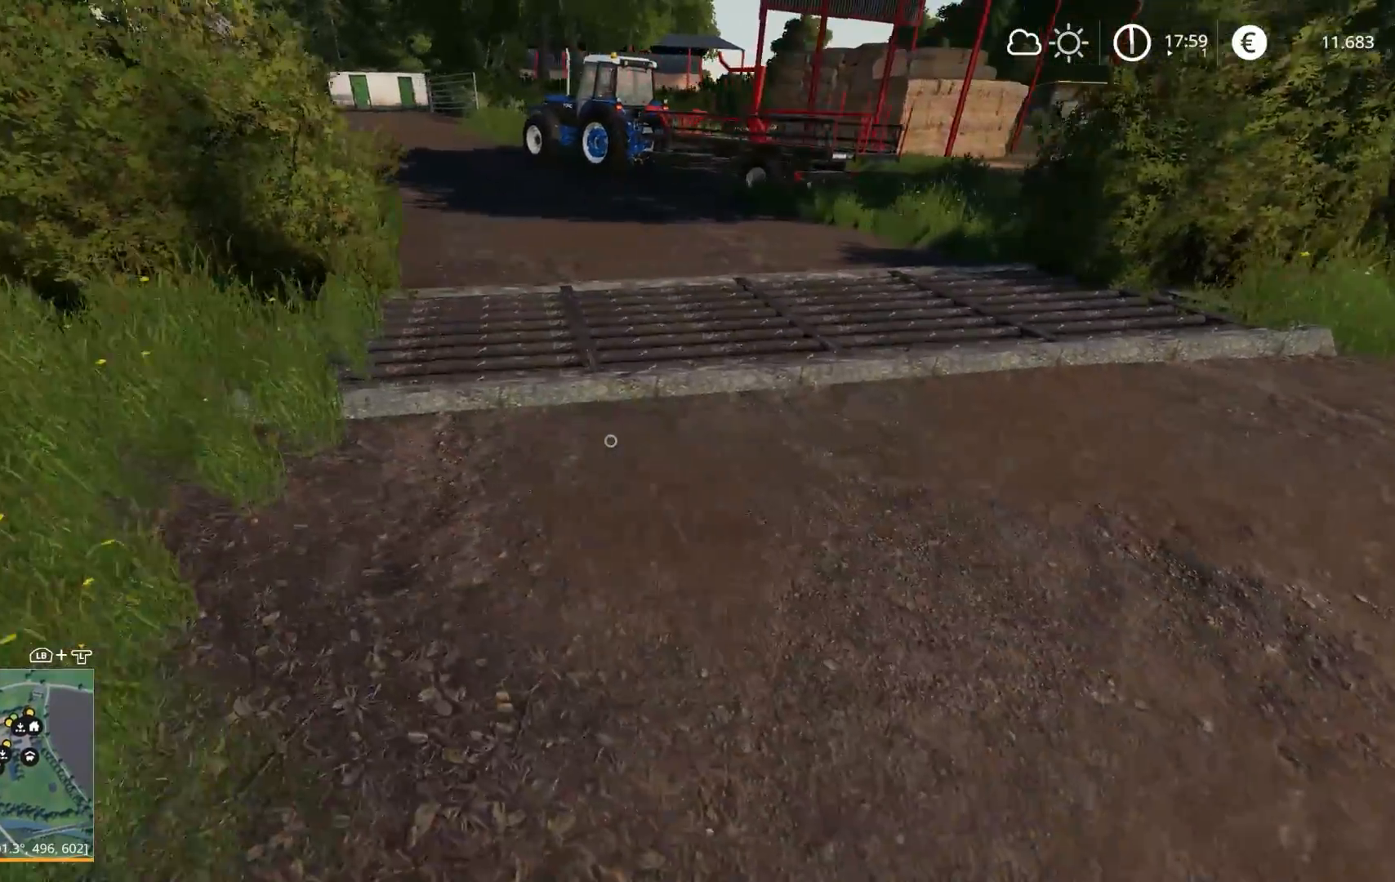
{"buttons": [], "left_stick": "up-right", "right_stick": "down-left", "events": [[183, "left_stick", "center"], [333, "left_stick", "up-right"], [383, "right_stick", "down"], [450, "right_stick", "down-left"]]}
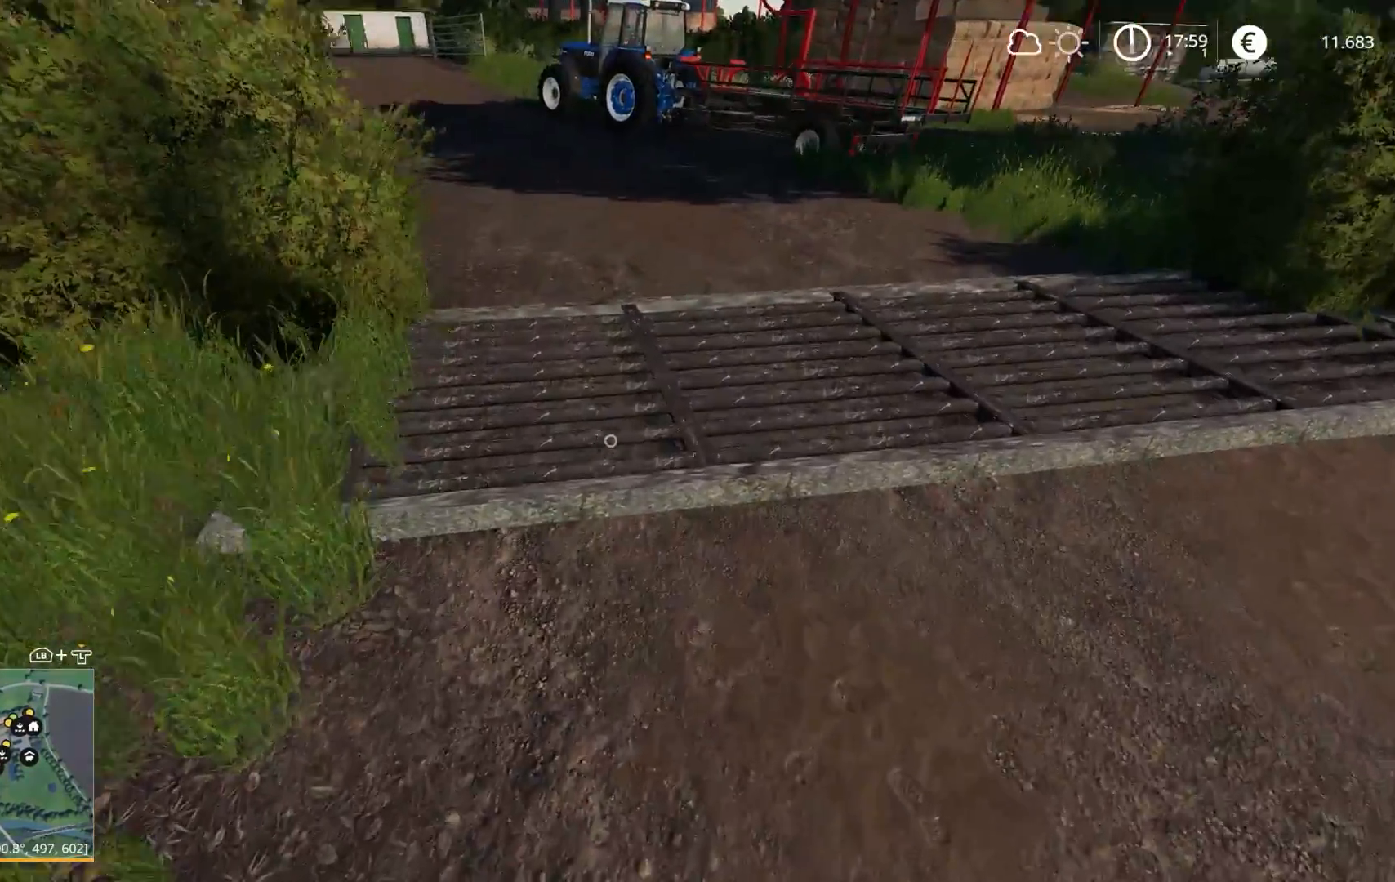
{"buttons": ["R1"], "left_stick": "up", "right_stick": "center", "events": [[83, "left_stick", "center"], [133, "right_stick", "center"], [267, "left_stick", "up"], [400, "R1", "down"]]}
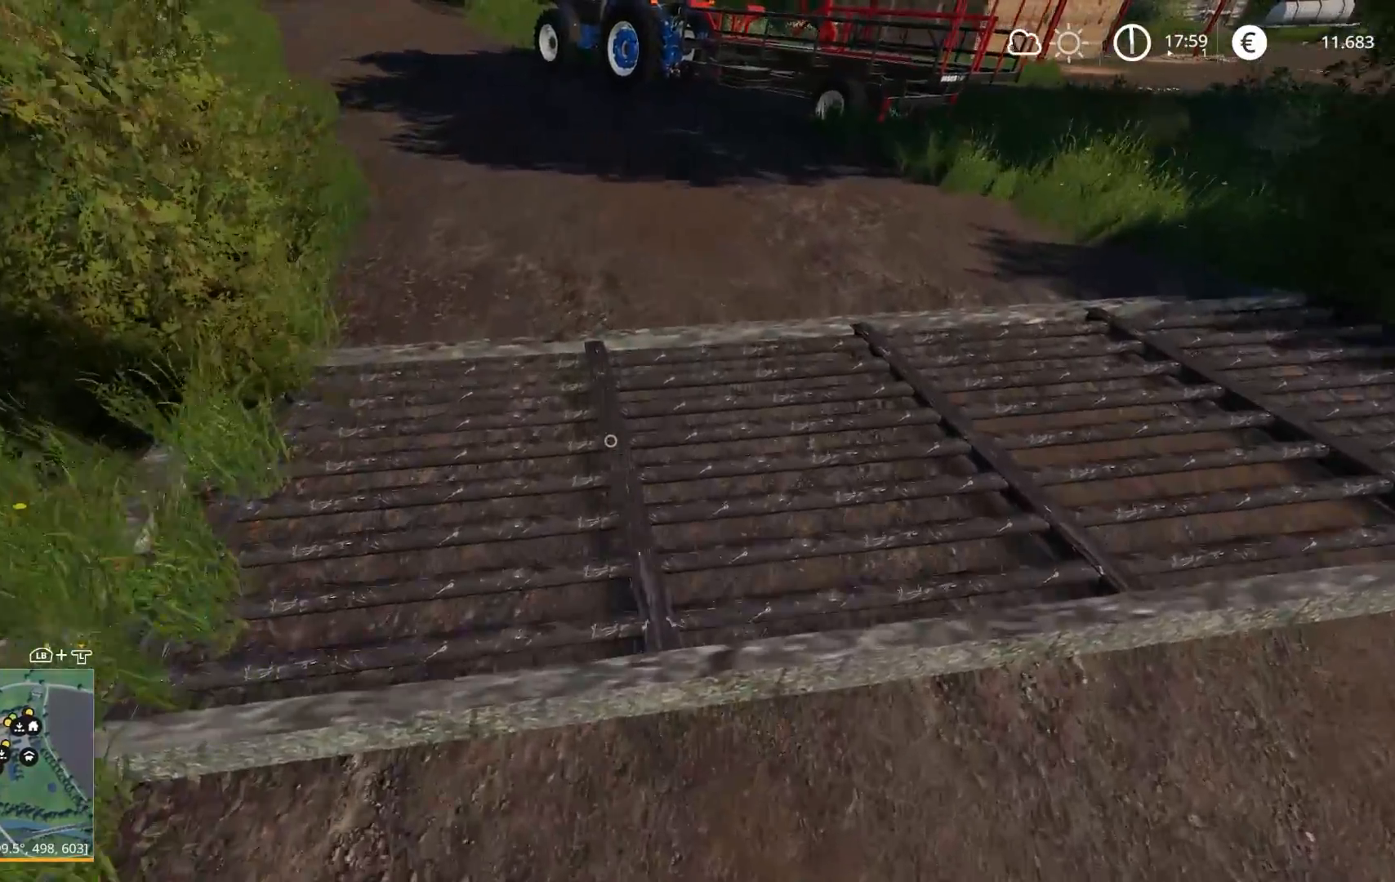
{"buttons": [], "left_stick": "center", "right_stick": "center", "events": [[67, "left_stick", "center"], [83, "B", "down"], [233, "B", "up"], [300, "R1", "up"]]}
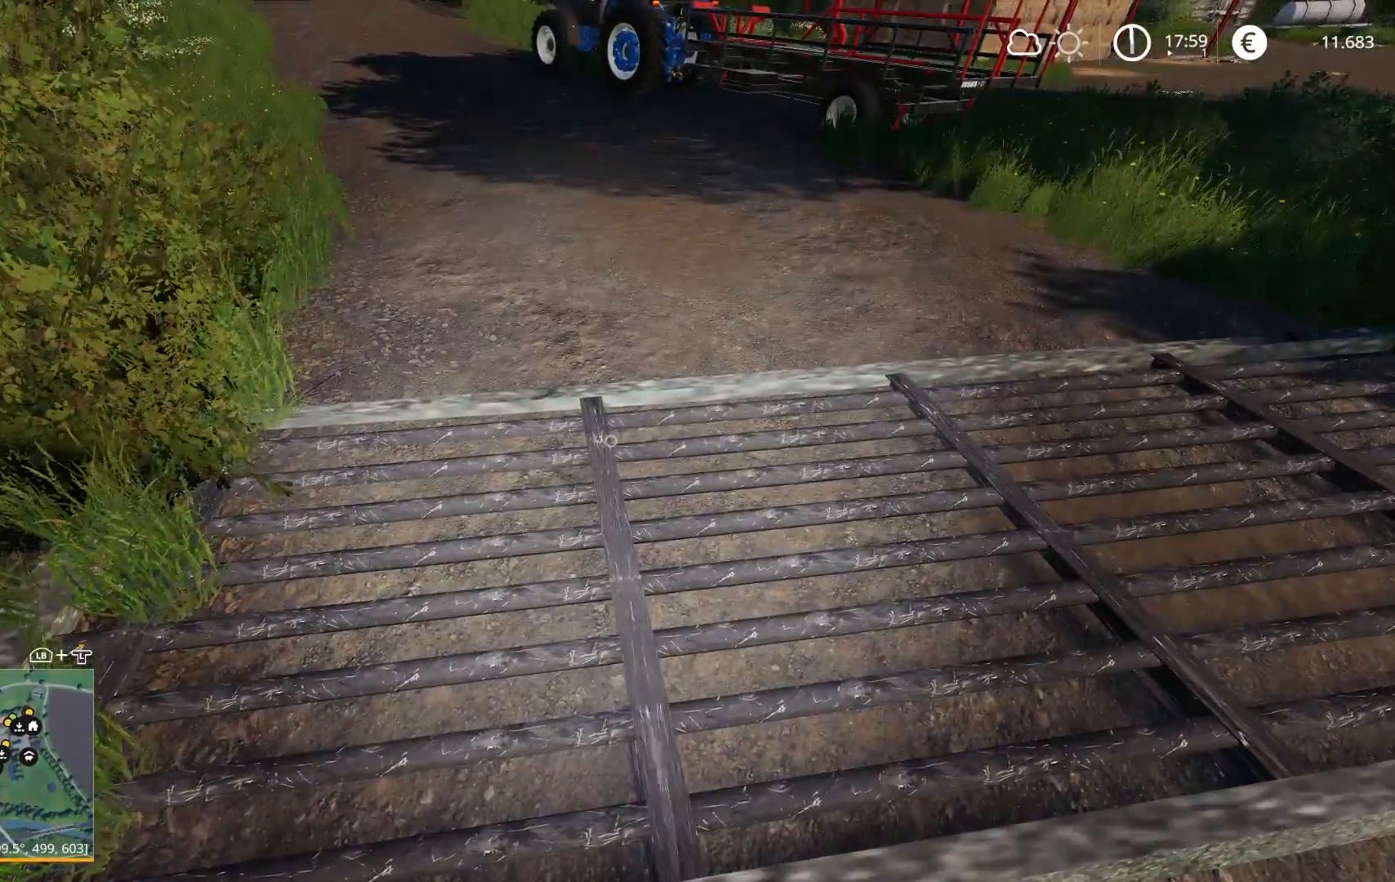
{"buttons": [], "left_stick": "center", "right_stick": "up-right", "events": [[167, "left_stick", "down"], [167, "right_stick", "down-right"], [333, "right_stick", "up-right"], [417, "left_stick", "center"]]}
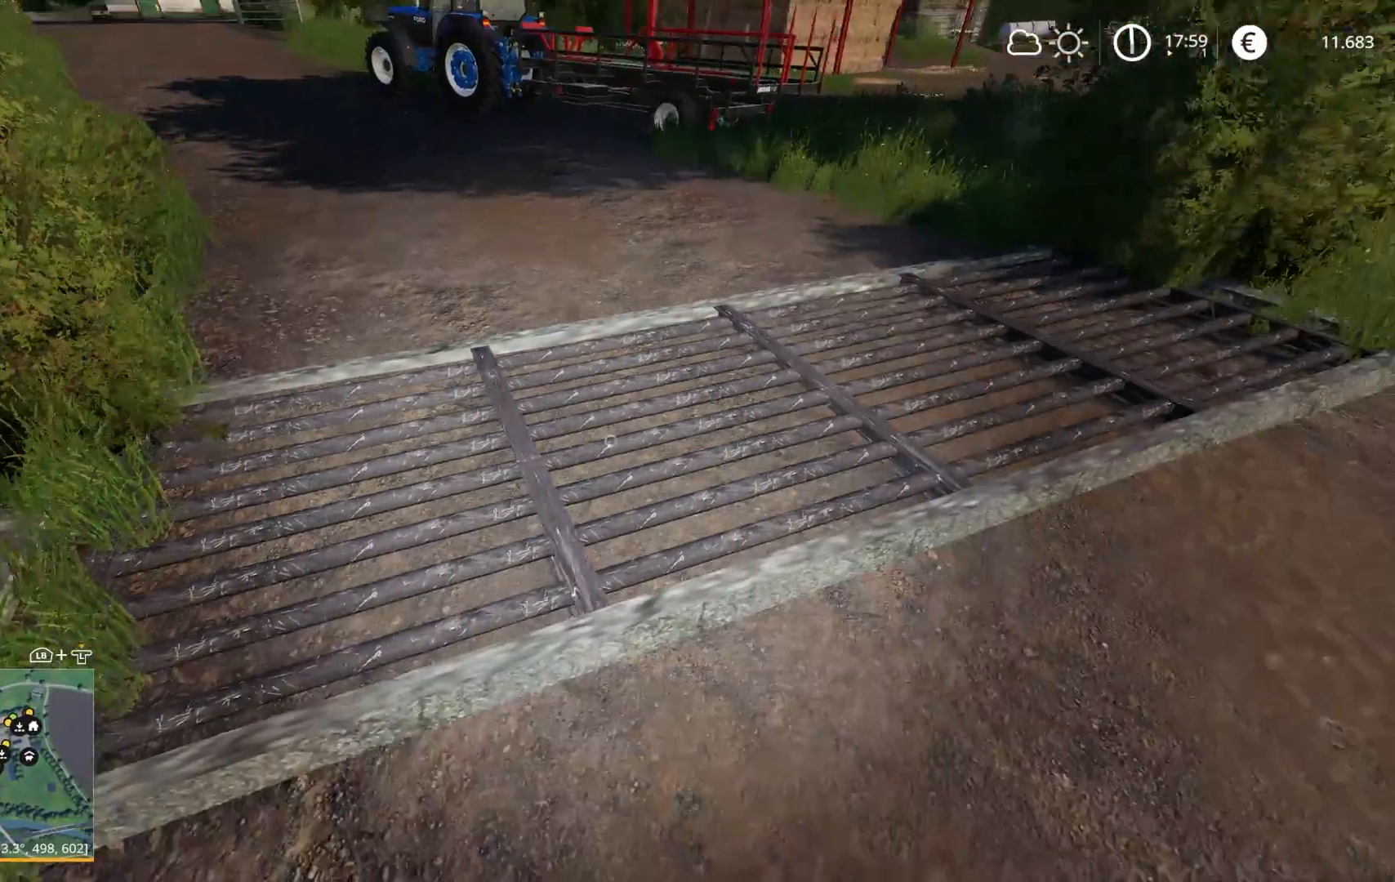
{"buttons": [], "left_stick": "up-right", "right_stick": "center", "events": [[267, "right_stick", "center"], [383, "left_stick", "up-right"]]}
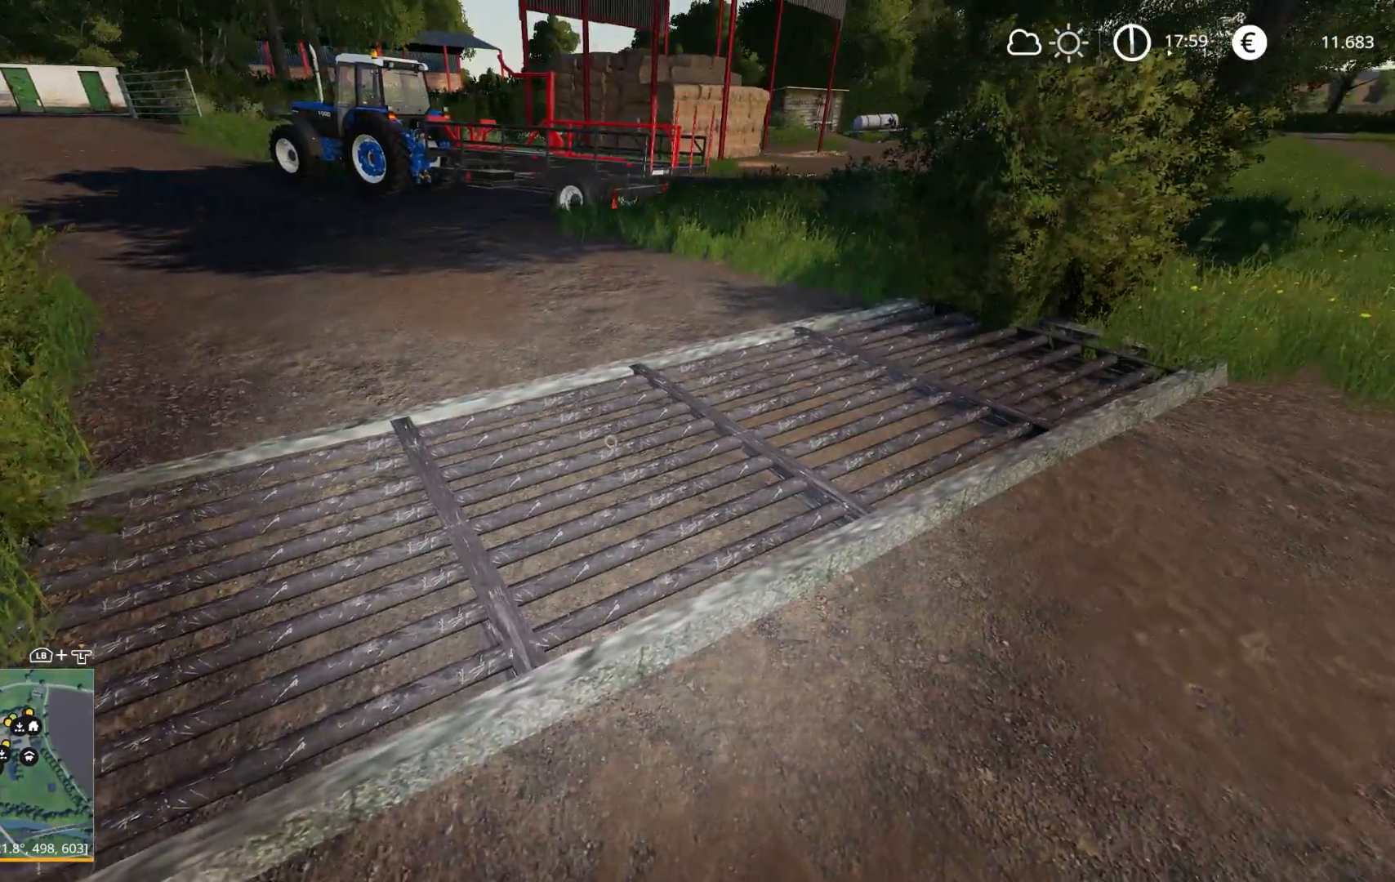
{"buttons": ["R1"], "left_stick": "up-right", "right_stick": "center", "events": [[83, "left_stick", "center"], [83, "right_stick", "down"], [250, "right_stick", "center"], [500, "R1", "down"], [500, "left_stick", "up-right"]]}
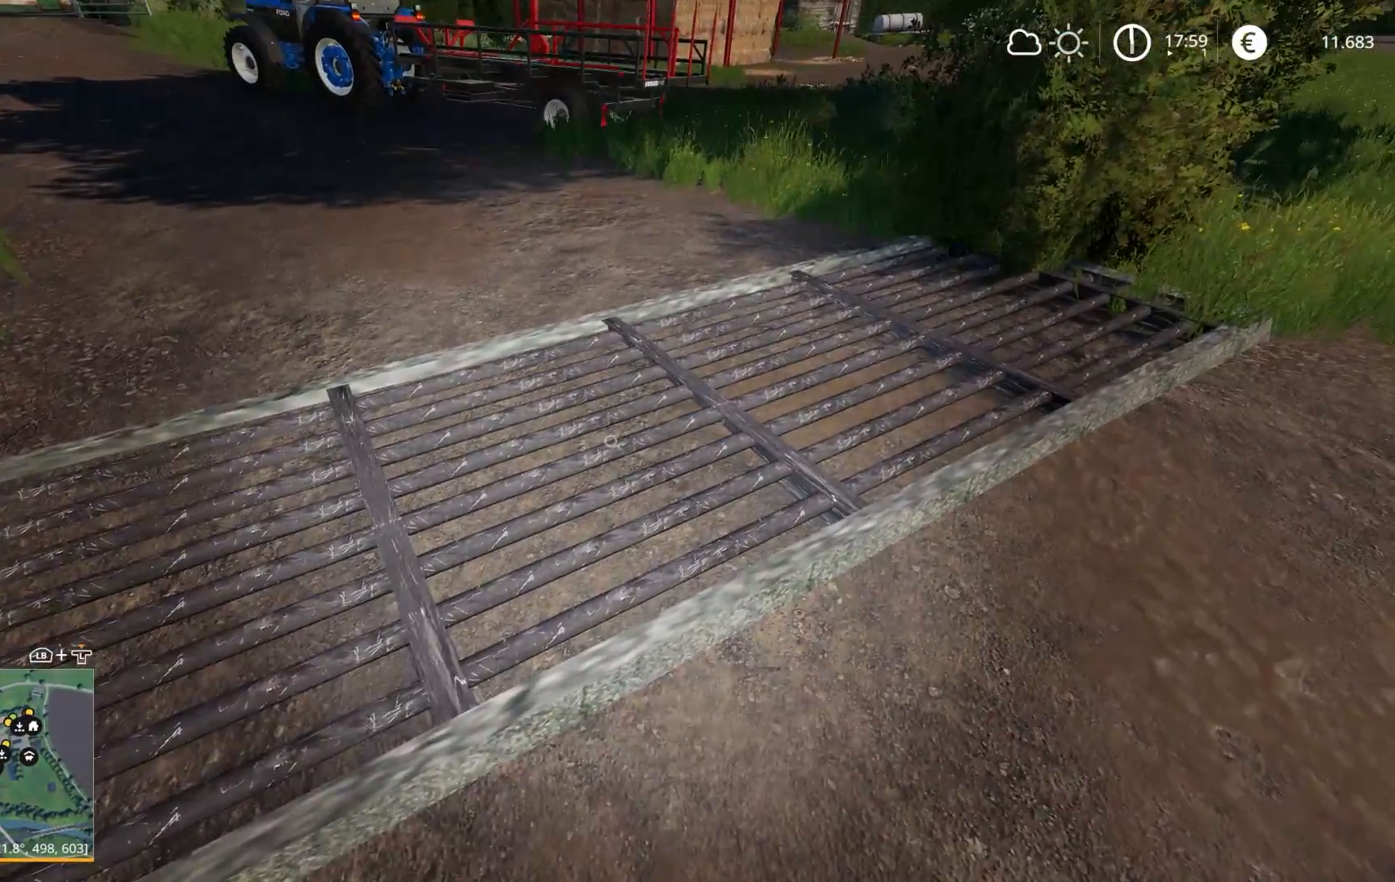
{"buttons": ["B", "R1"], "left_stick": "center", "right_stick": "center", "events": [[400, "left_stick", "center"], [417, "B", "down"]]}
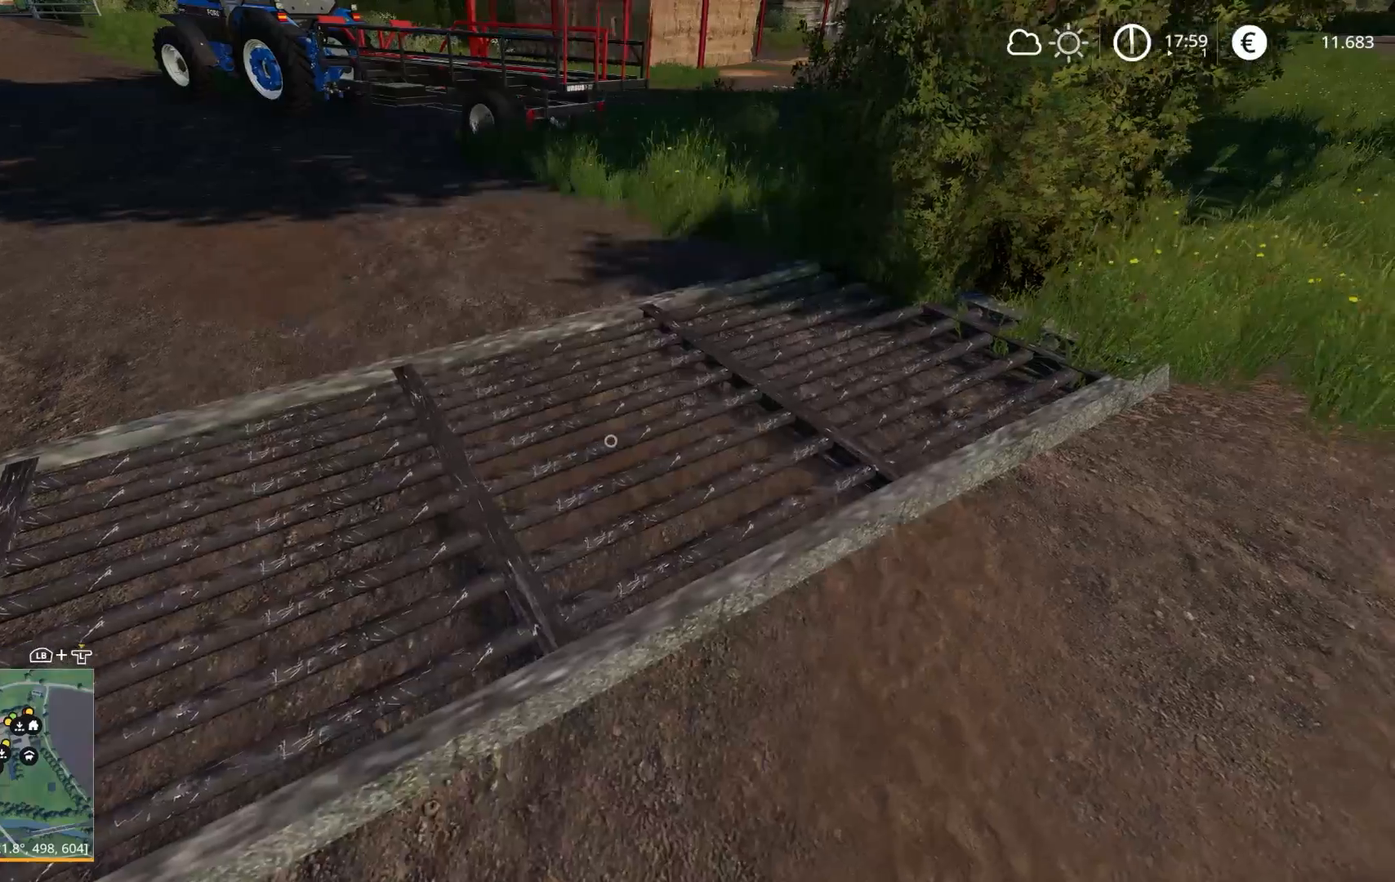
{"buttons": [], "left_stick": "up-left", "right_stick": "up-left", "events": [[50, "B", "up"], [200, "R1", "up"], [267, "left_stick", "up"], [333, "left_stick", "up-left"], [333, "right_stick", "left"], [400, "right_stick", "up-left"]]}
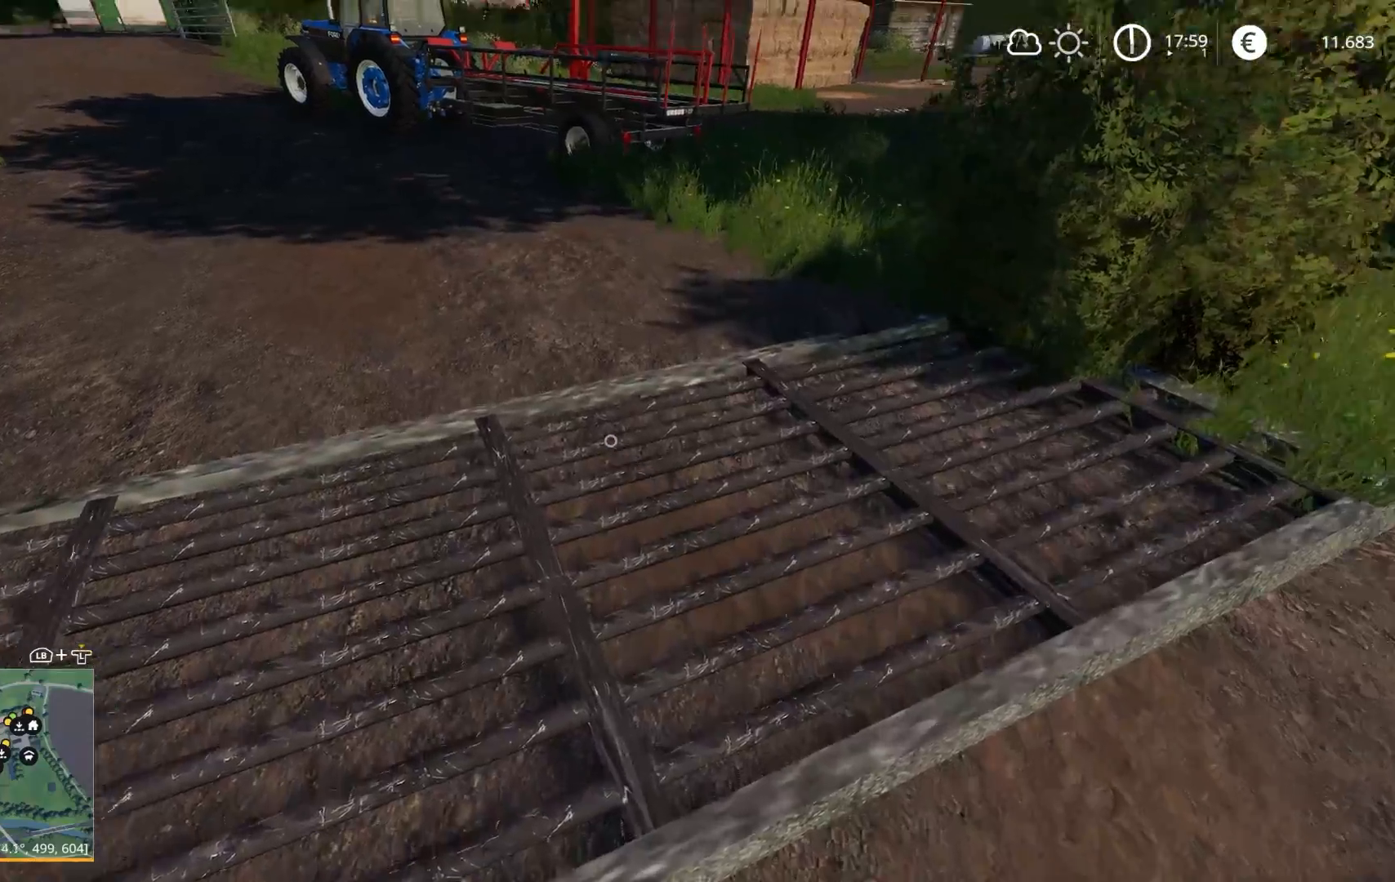
{"buttons": [], "left_stick": "down", "right_stick": "center", "events": [[333, "right_stick", "center"], [450, "left_stick", "center"], [500, "left_stick", "down"]]}
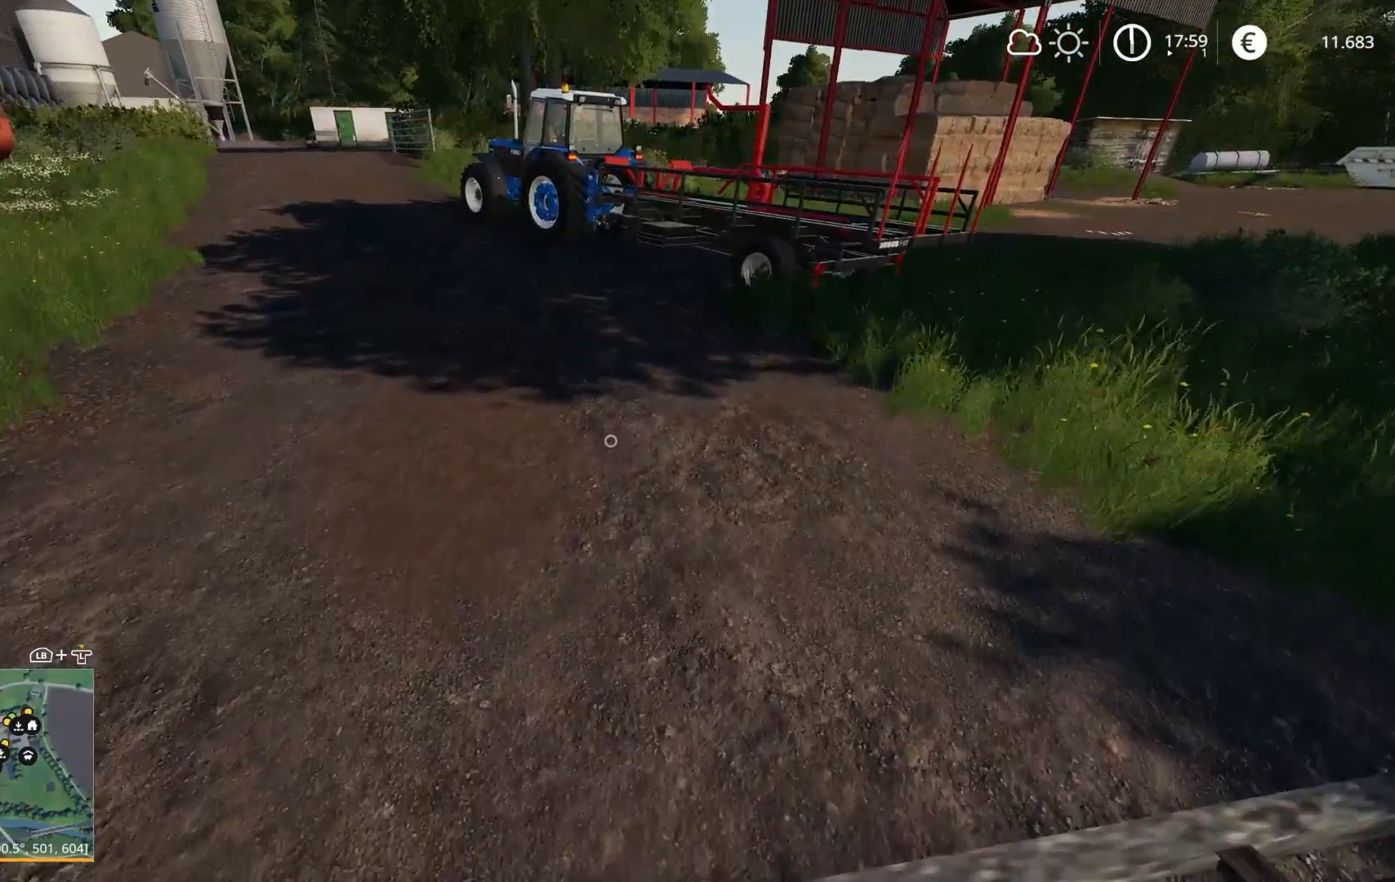
{"buttons": [], "left_stick": "down", "right_stick": "down", "events": [[183, "right_stick", "down"]]}
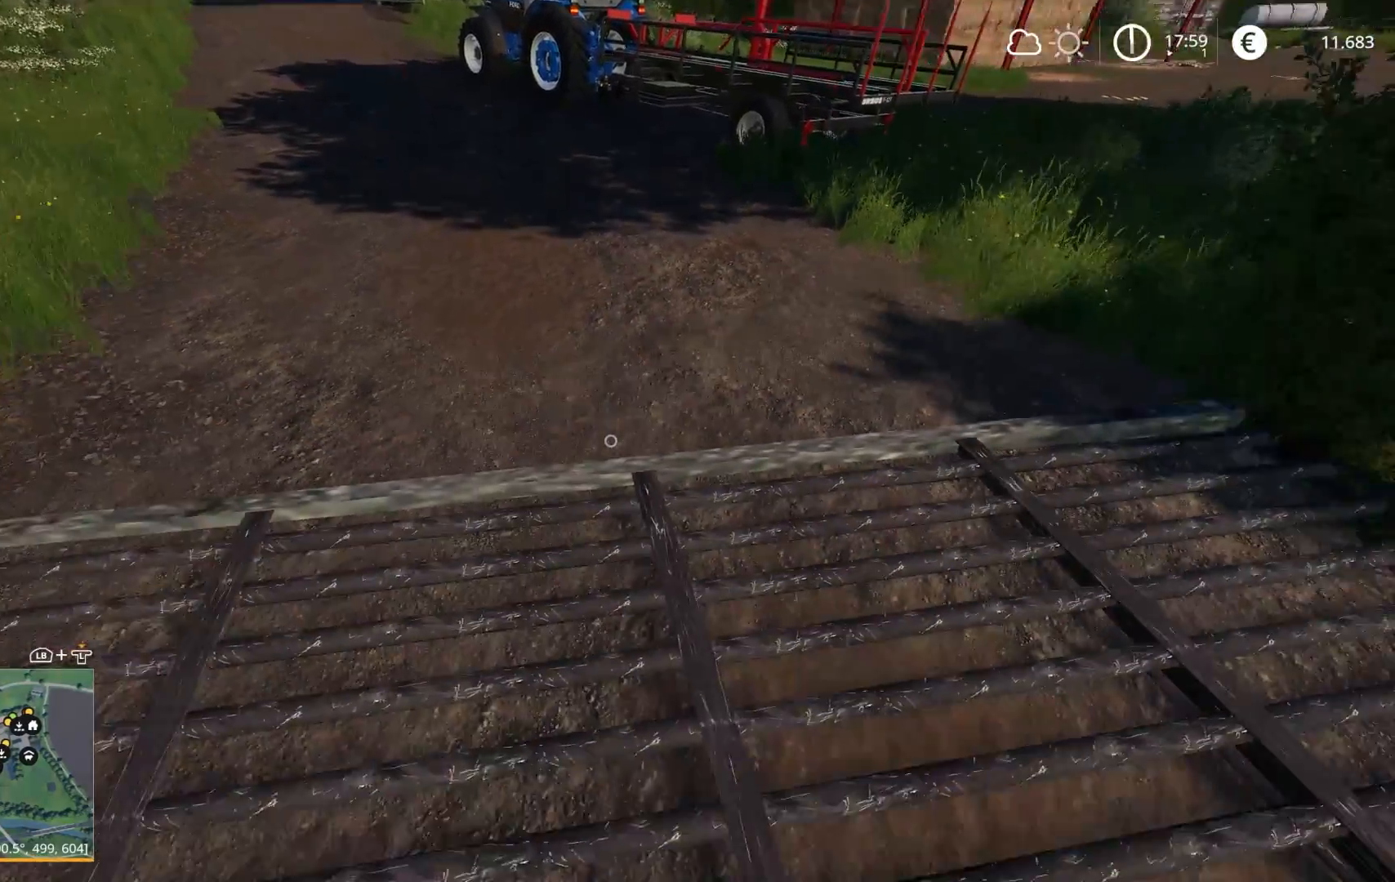
{"buttons": [], "left_stick": "left", "right_stick": "down", "events": [[117, "left_stick", "center"], [183, "right_stick", "center"], [433, "left_stick", "left"], [500, "right_stick", "down"]]}
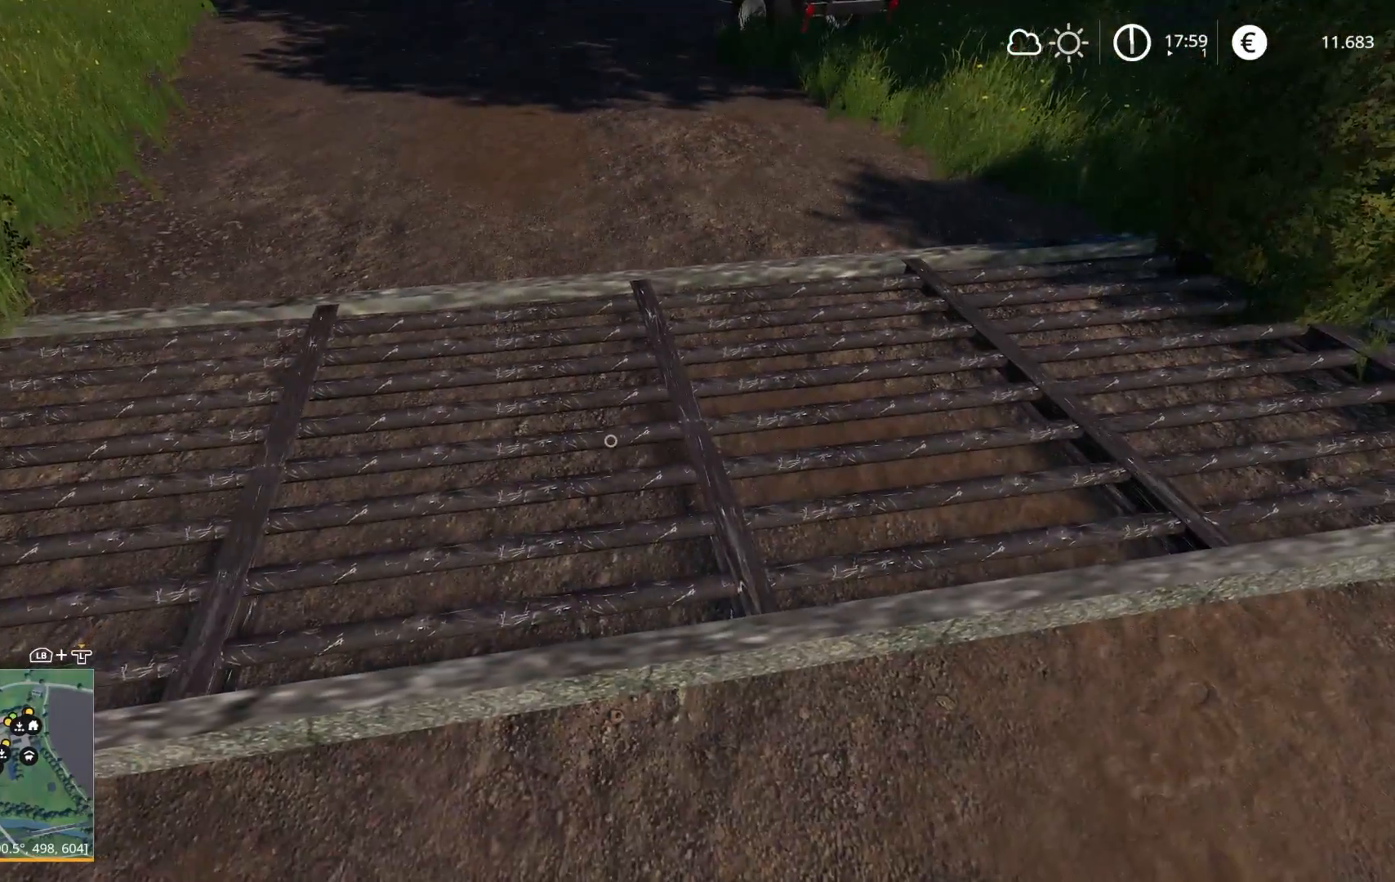
{"buttons": [], "left_stick": "center", "right_stick": "right", "events": [[17, "left_stick", "up-left"], [267, "left_stick", "center"], [317, "right_stick", "down-right"], [417, "right_stick", "right"]]}
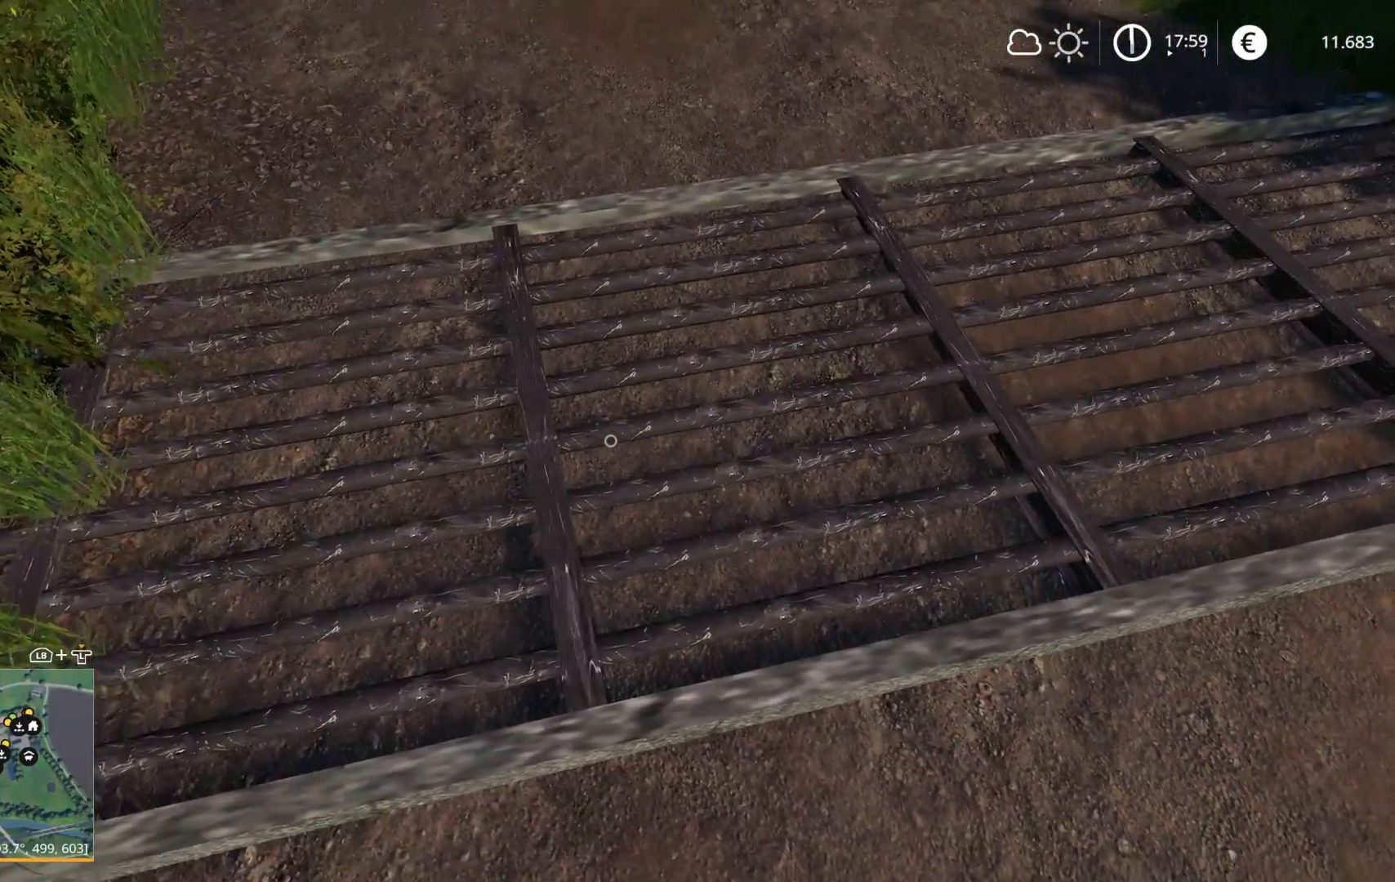
{"buttons": [], "left_stick": "center", "right_stick": "center", "events": [[17, "right_stick", "center"], [33, "left_stick", "up"], [267, "left_stick", "center"], [267, "right_stick", "up"], [467, "right_stick", "center"]]}
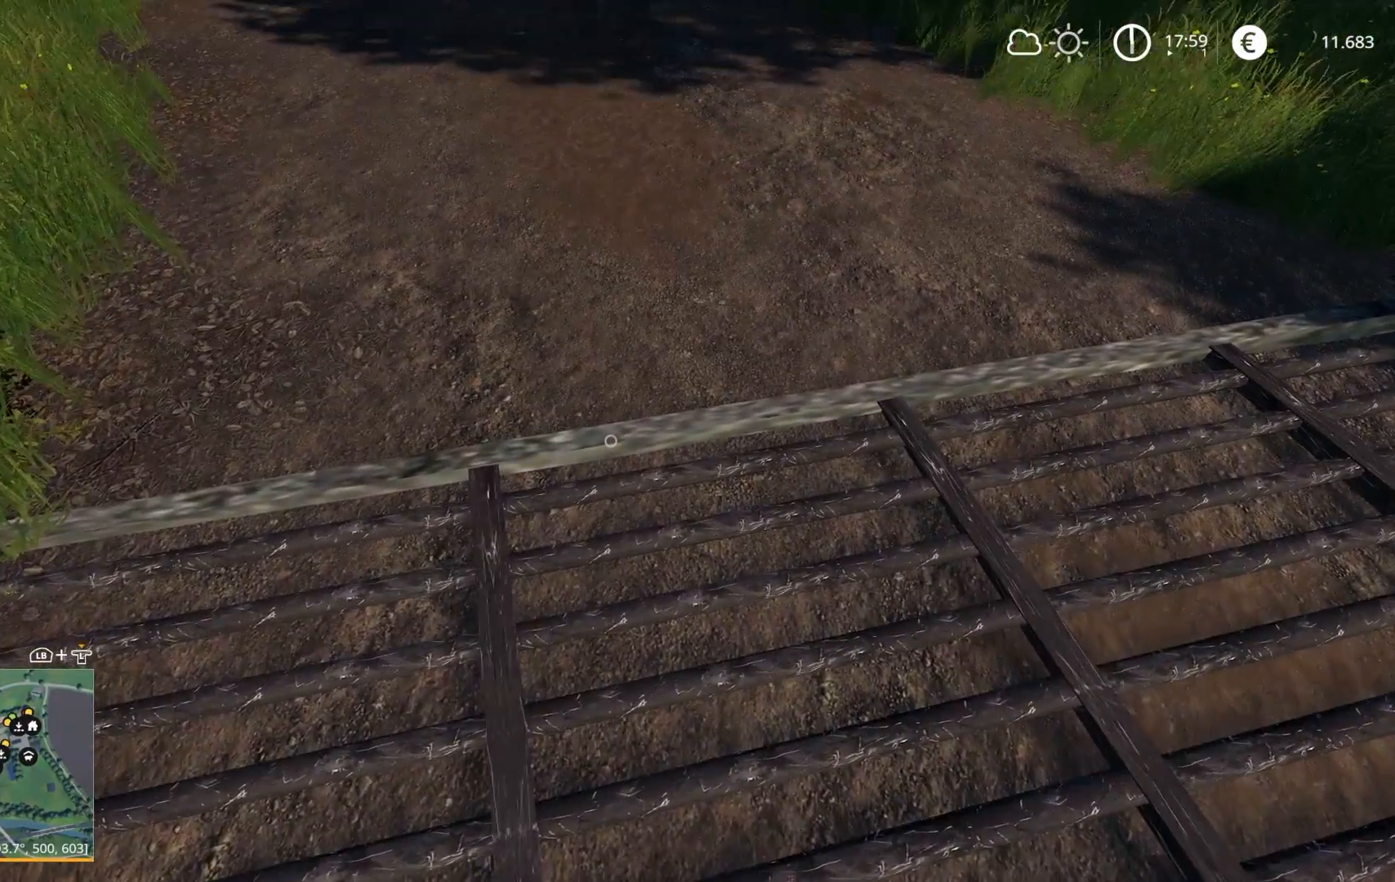
{"buttons": [], "left_stick": "center", "right_stick": "center", "events": [[233, "right_stick", "up"], [383, "right_stick", "center"]]}
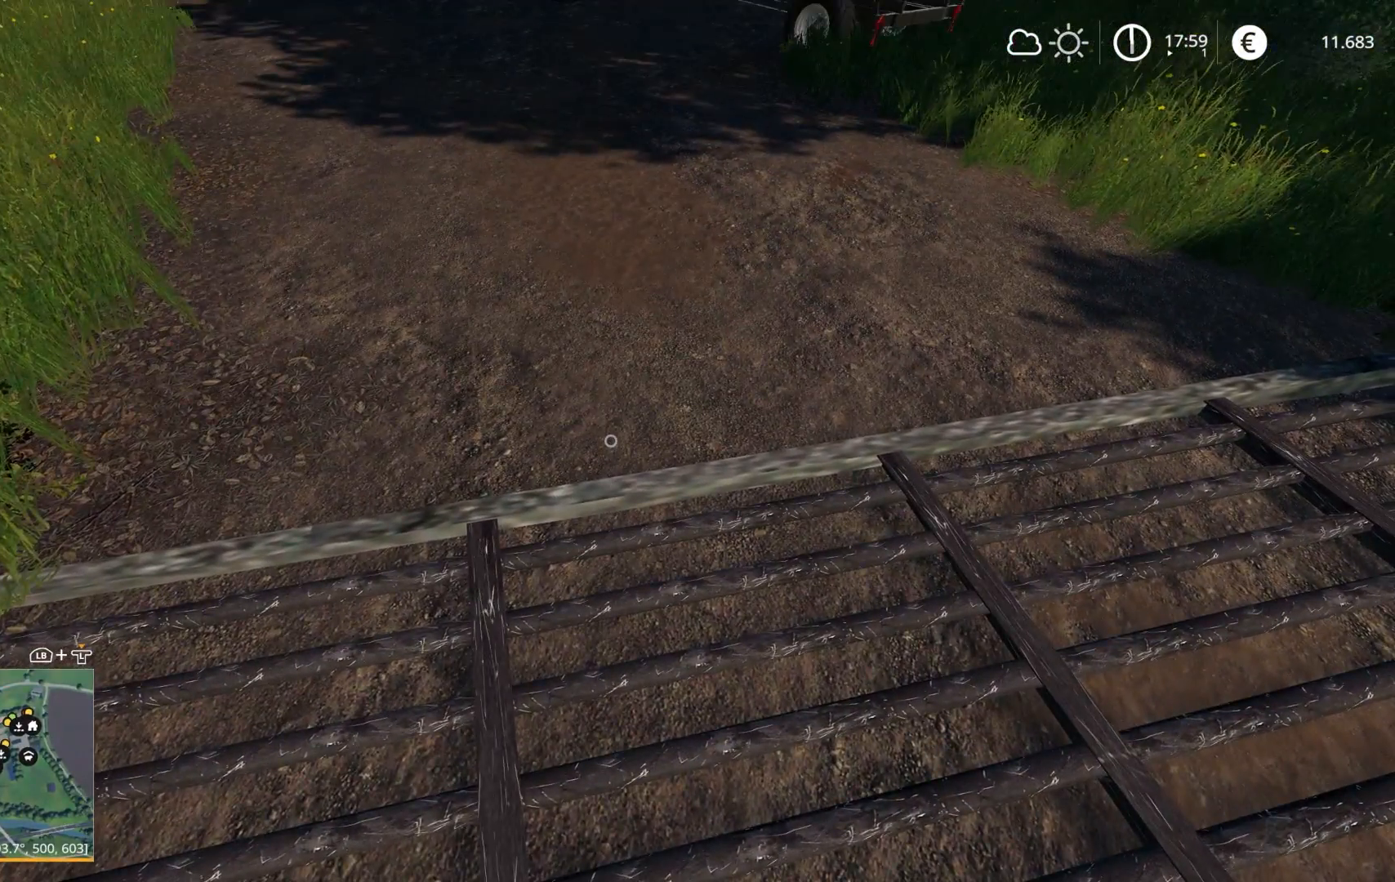
{"buttons": [], "left_stick": "down", "right_stick": "up-right", "events": [[417, "right_stick", "up"], [450, "left_stick", "down"], [483, "right_stick", "up-right"]]}
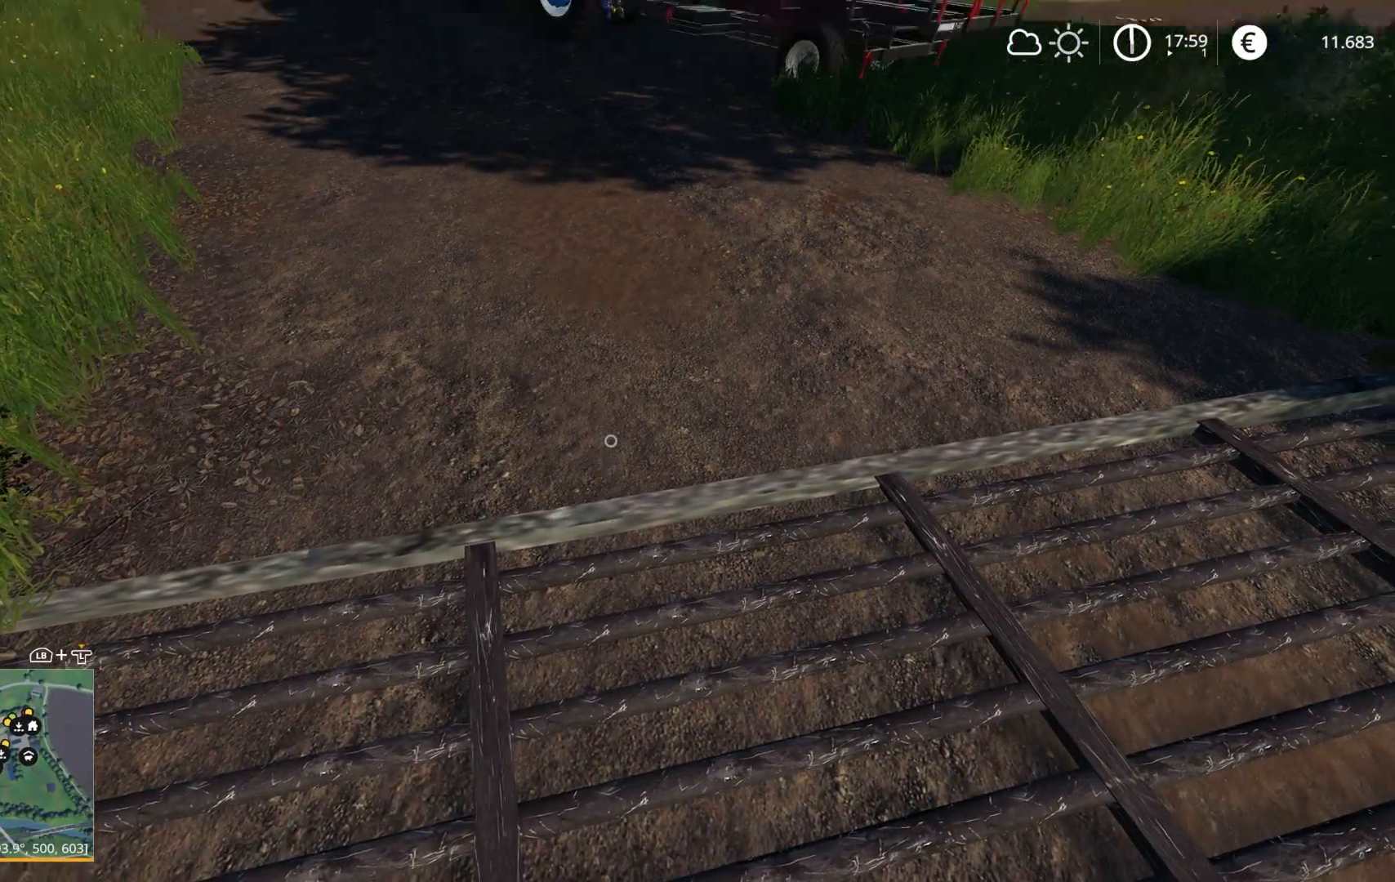
{"buttons": [], "left_stick": "center", "right_stick": "up-right", "events": [[233, "right_stick", "right"], [400, "left_stick", "center"], [400, "right_stick", "up-right"]]}
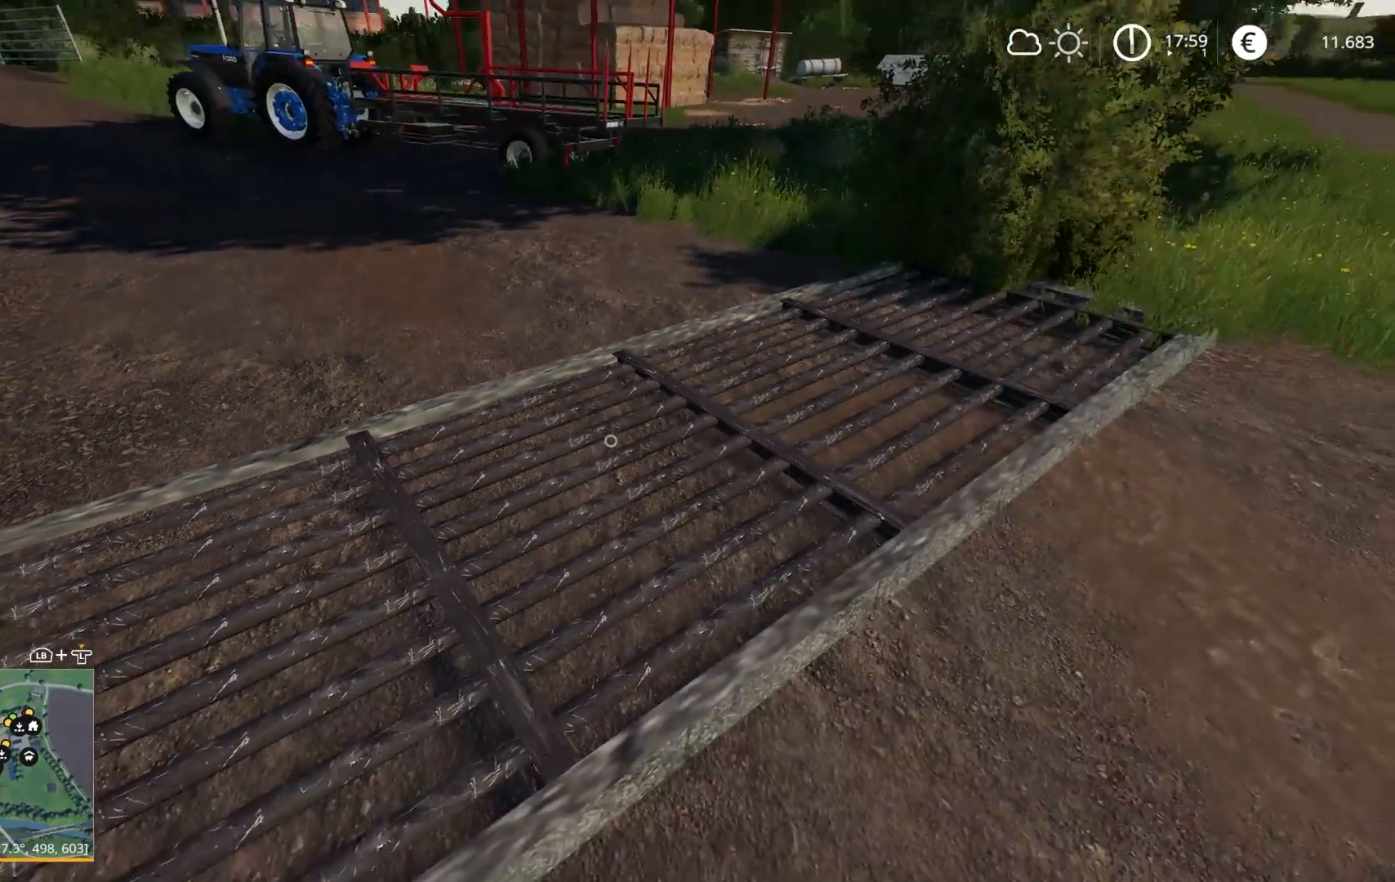
{"buttons": [], "left_stick": "up", "right_stick": "center", "events": [[117, "right_stick", "up"], [267, "right_stick", "center"], [500, "left_stick", "up"]]}
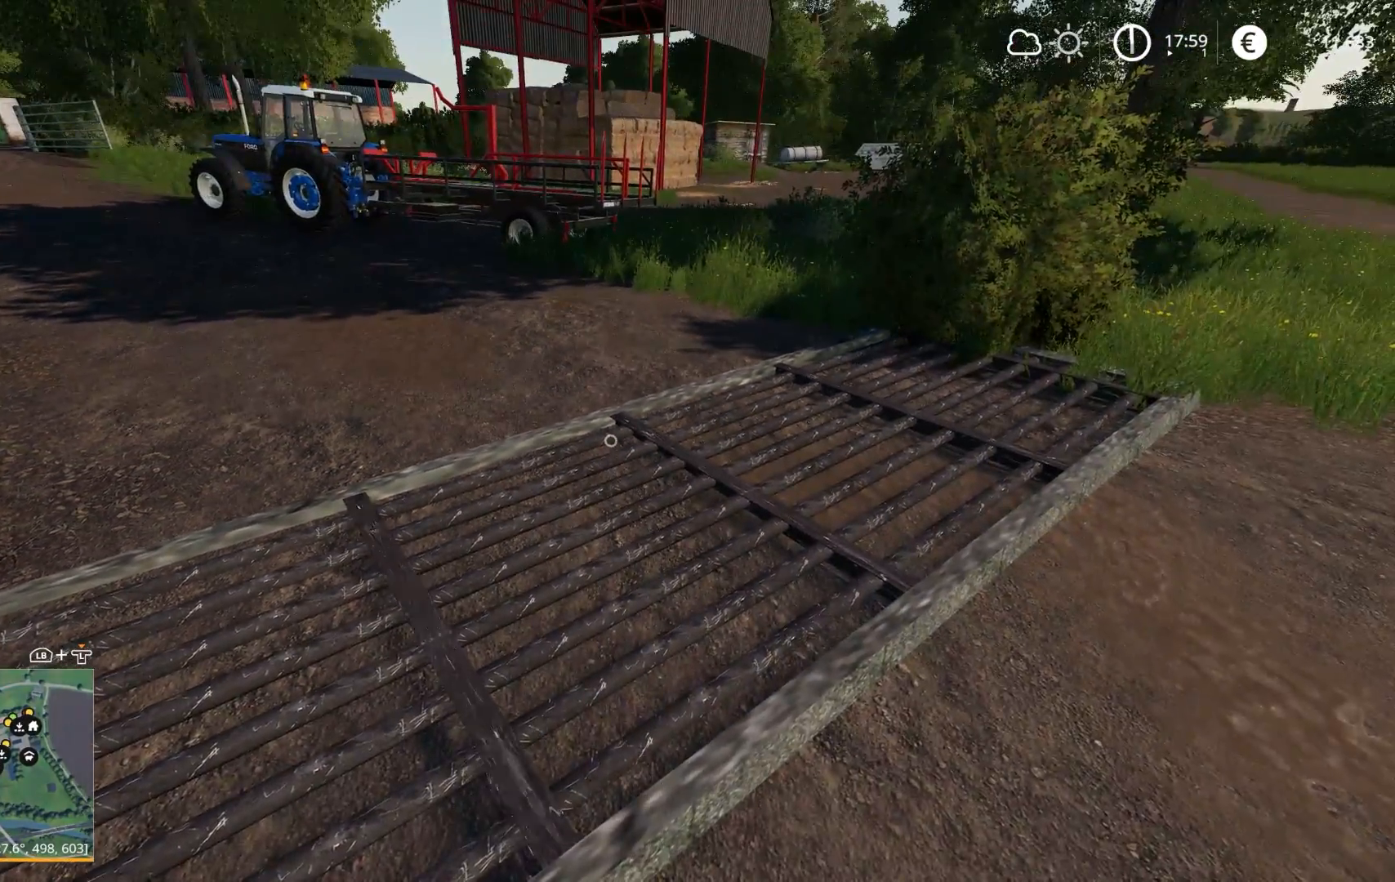
{"buttons": [], "left_stick": "center", "right_stick": "center", "events": [[283, "left_stick", "center"]]}
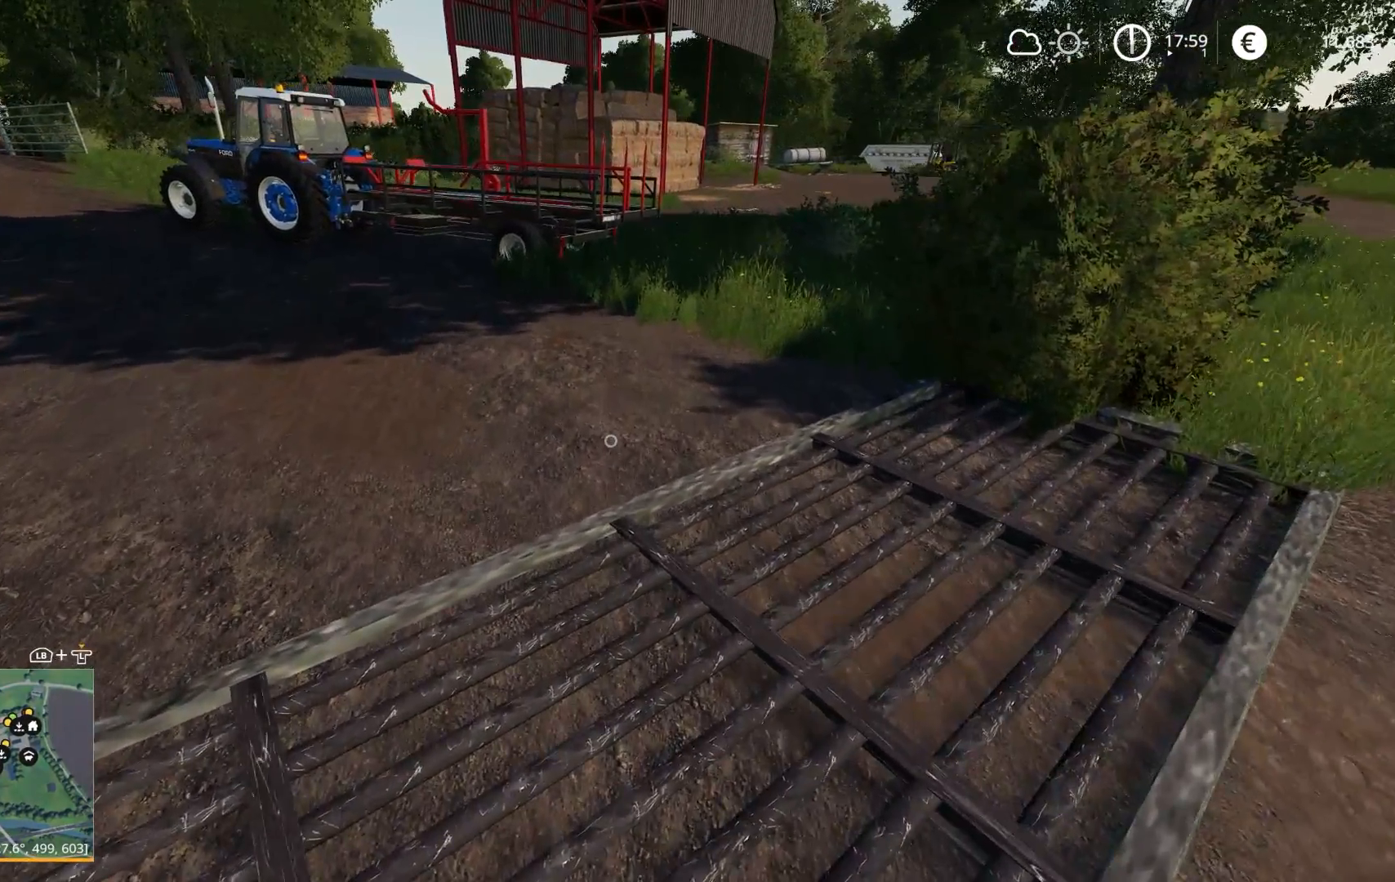
{"buttons": [], "left_stick": "center", "right_stick": "right", "events": [[83, "left_stick", "down"], [133, "left_stick", "center"], [367, "right_stick", "right"]]}
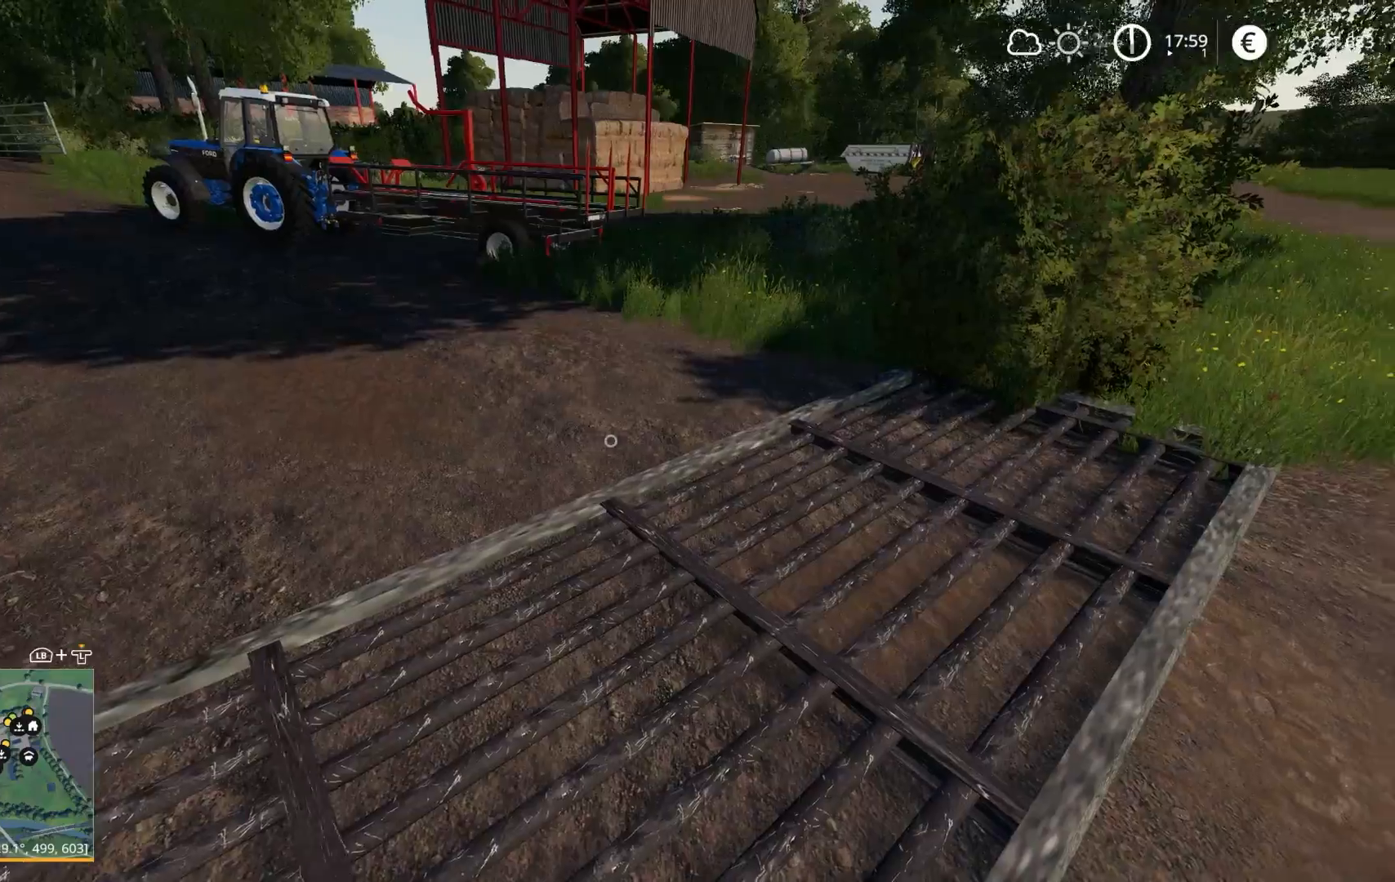
{"buttons": [], "left_stick": "left", "right_stick": "up-left", "events": [[150, "left_stick", "up"], [283, "left_stick", "center"], [483, "left_stick", "left"], [500, "right_stick", "up-left"]]}
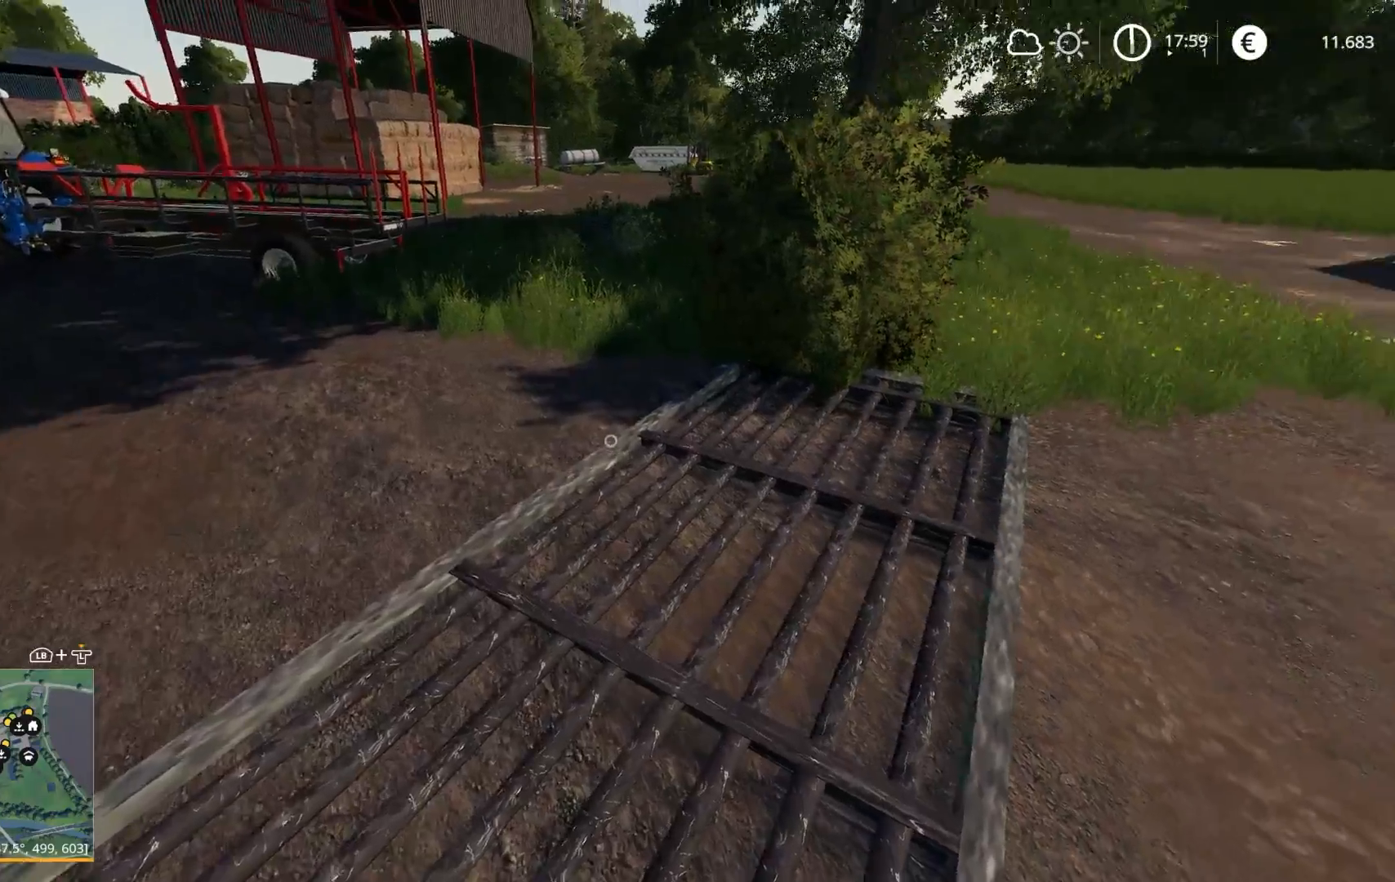
{"buttons": [], "left_stick": "center", "right_stick": "center", "events": [[167, "R2", "down"], [417, "left_stick", "center"], [450, "right_stick", "center"], [500, "R2", "up"]]}
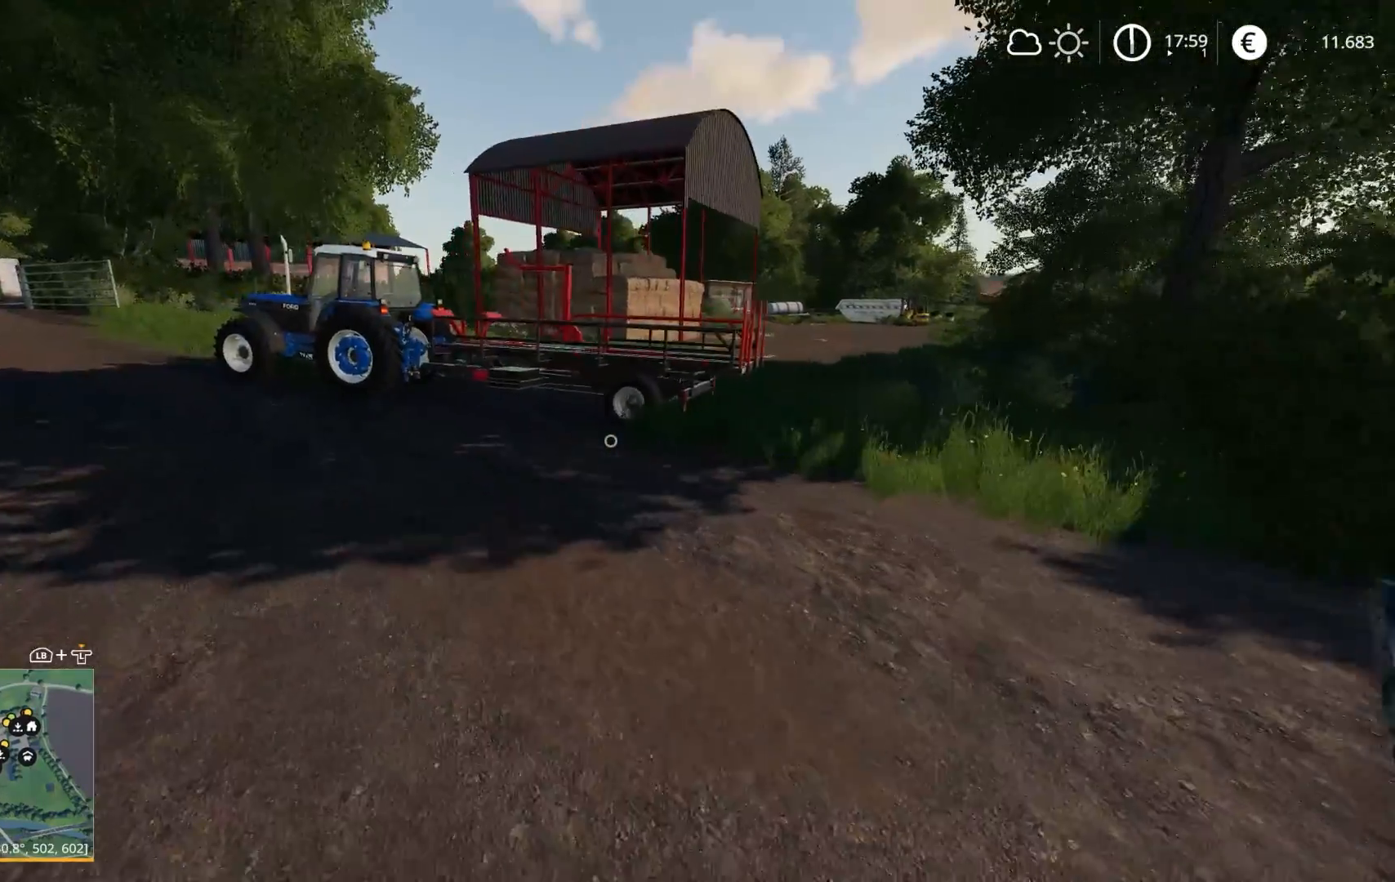
{"buttons": [], "left_stick": "down-right", "right_stick": "down-right", "events": [[33, "left_stick", "right"], [33, "right_stick", "down-right"], [367, "left_stick", "down-right"]]}
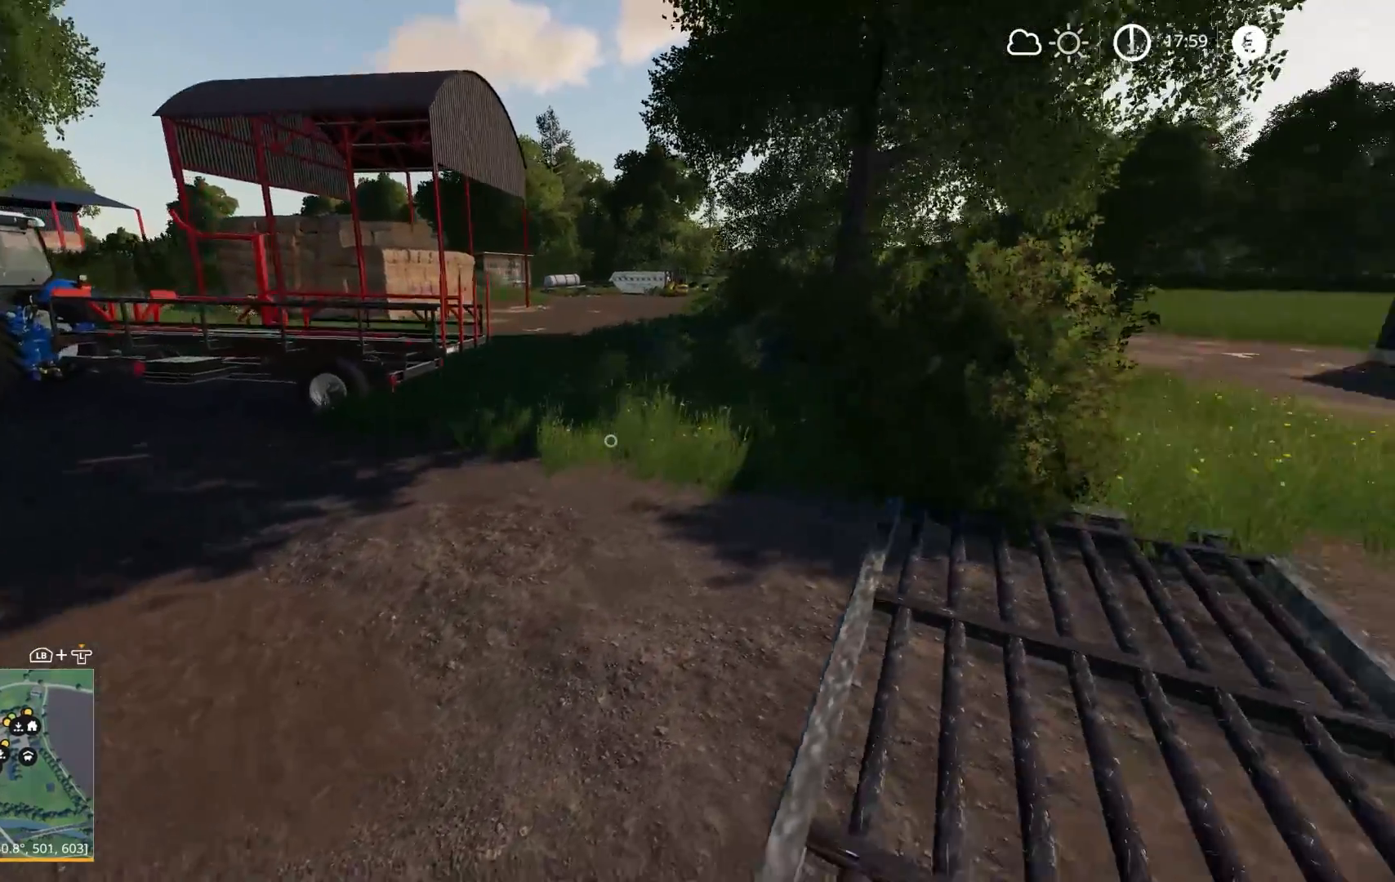
{"buttons": [], "left_stick": "up-left", "right_stick": "left", "events": [[83, "left_stick", "center"], [133, "right_stick", "center"], [200, "right_stick", "left"], [433, "left_stick", "up-left"]]}
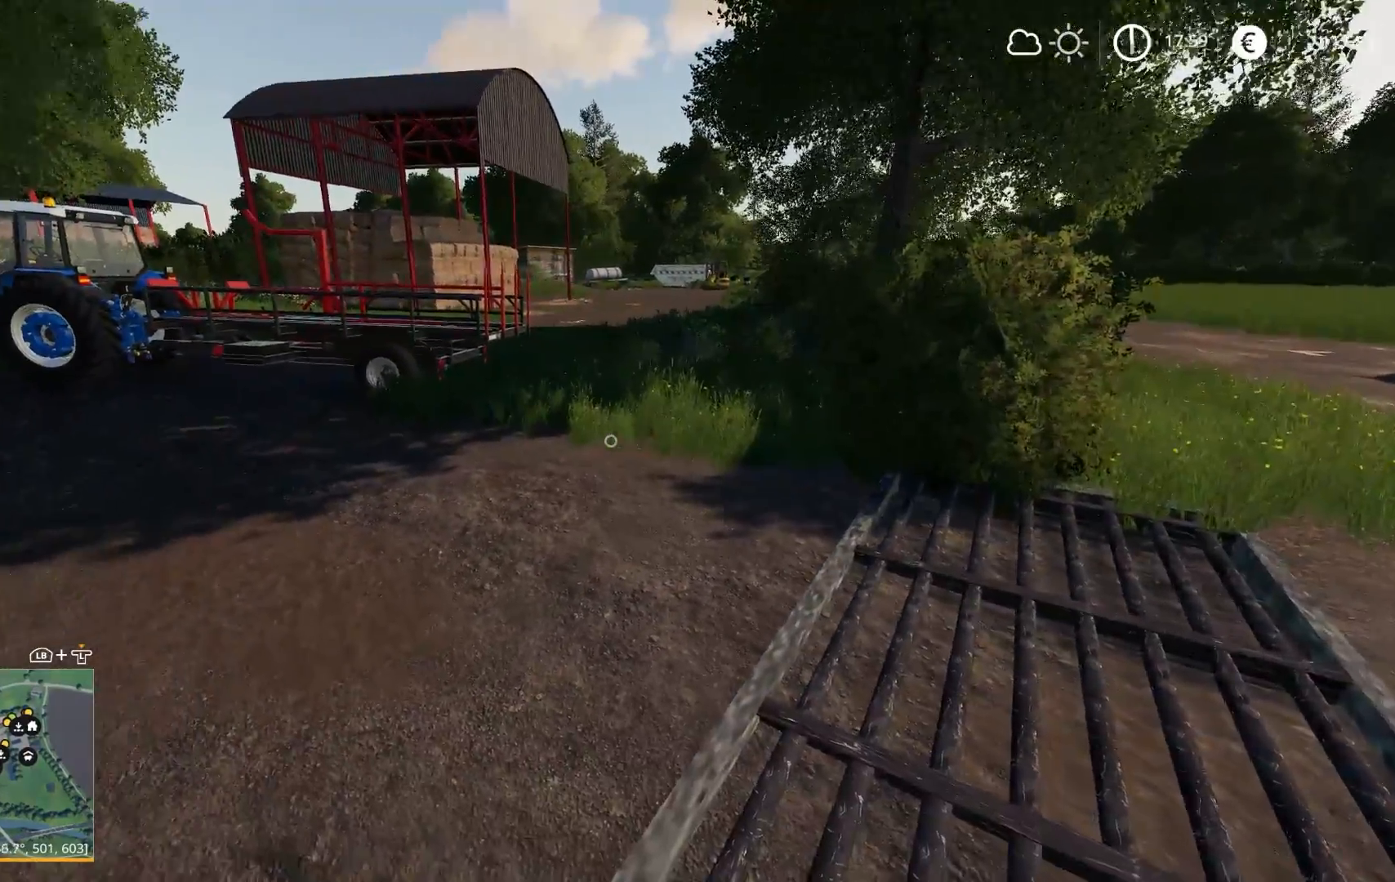
{"buttons": ["R2"], "left_stick": "up-left", "right_stick": "left", "events": [[83, "R2", "down"]]}
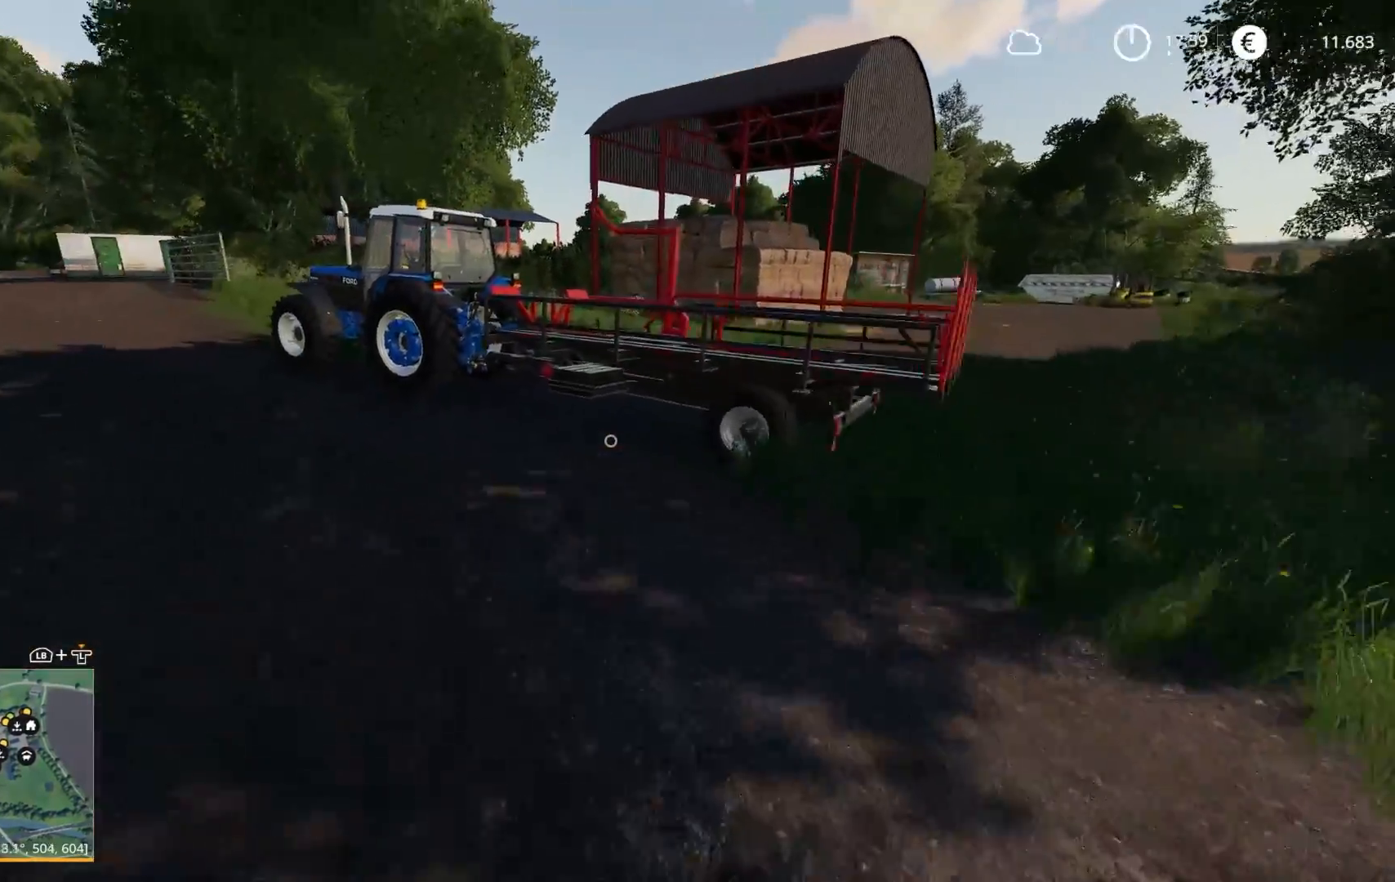
{"buttons": ["R2"], "left_stick": "up-left", "right_stick": "center", "events": [[33, "right_stick", "up-left"], [167, "right_stick", "center"]]}
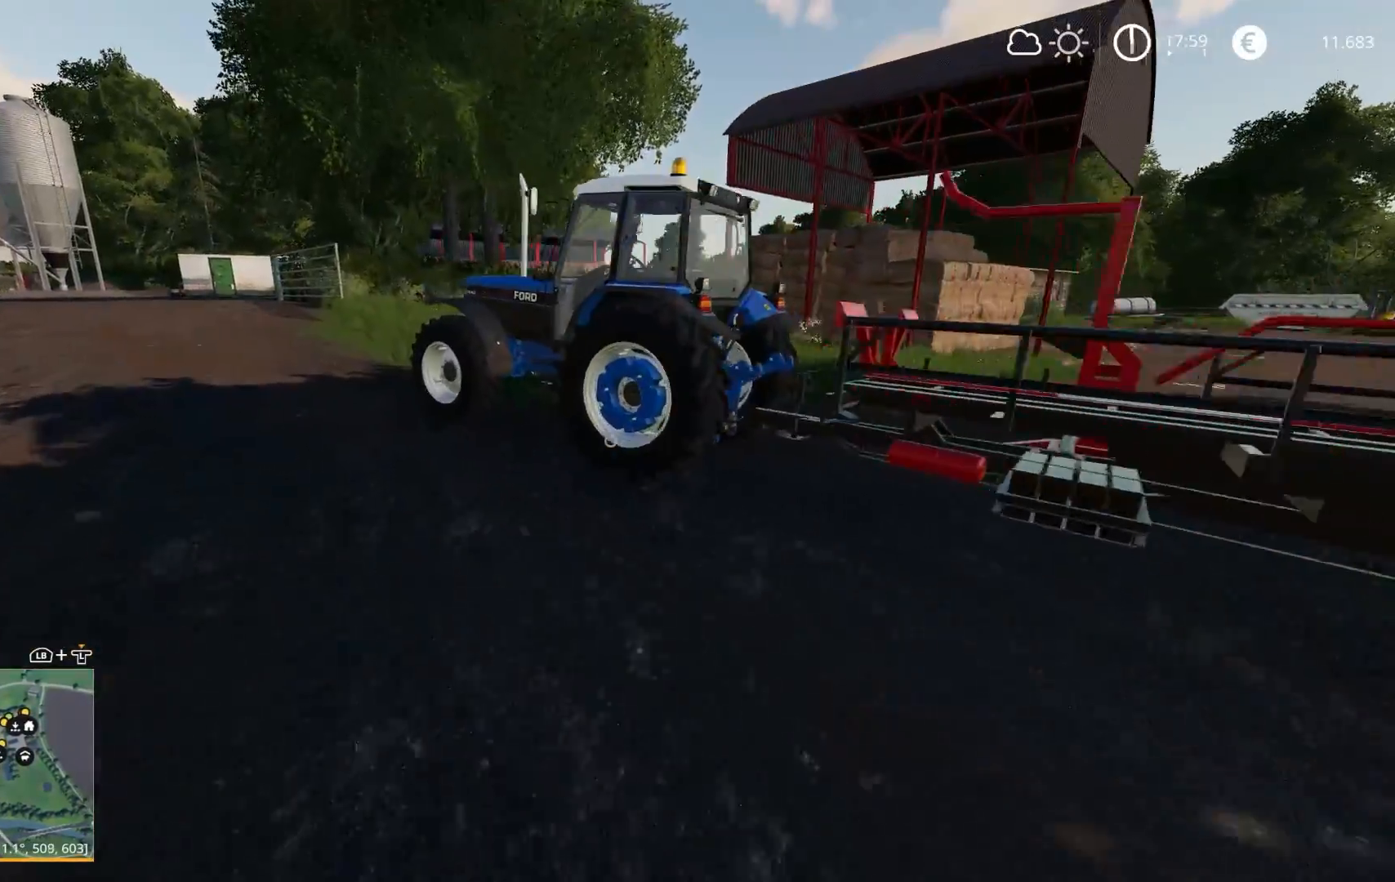
{"buttons": ["R2"], "left_stick": "up", "right_stick": "center", "events": [[367, "left_stick", "up"]]}
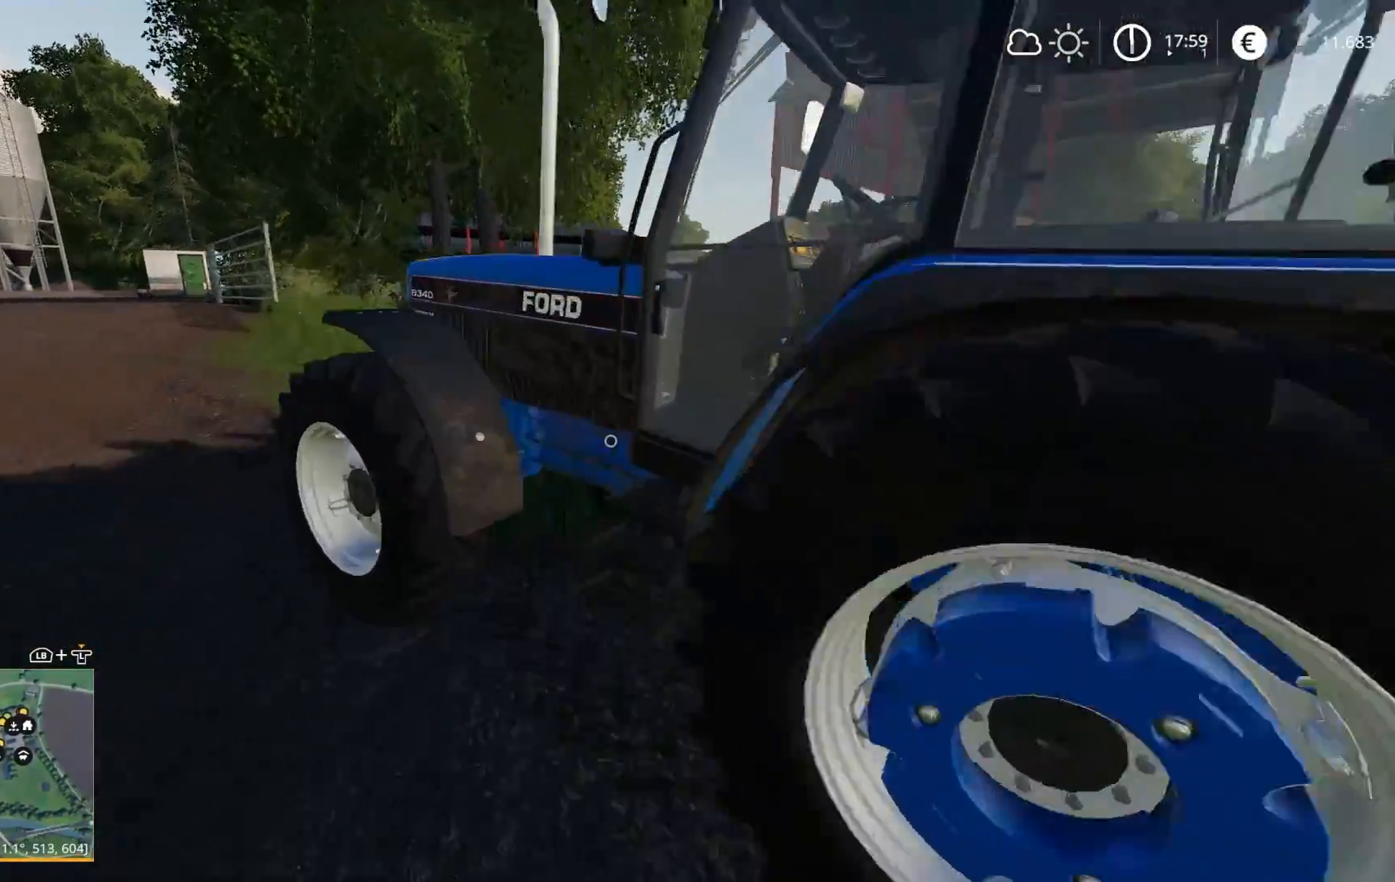
{"buttons": [], "left_stick": "center", "right_stick": "center", "events": [[50, "R2", "up"], [50, "left_stick", "center"], [183, "R1", "down"], [250, "DPAD_RIGHT", "down"], [367, "R1", "up"], [383, "DPAD_RIGHT", "up"]]}
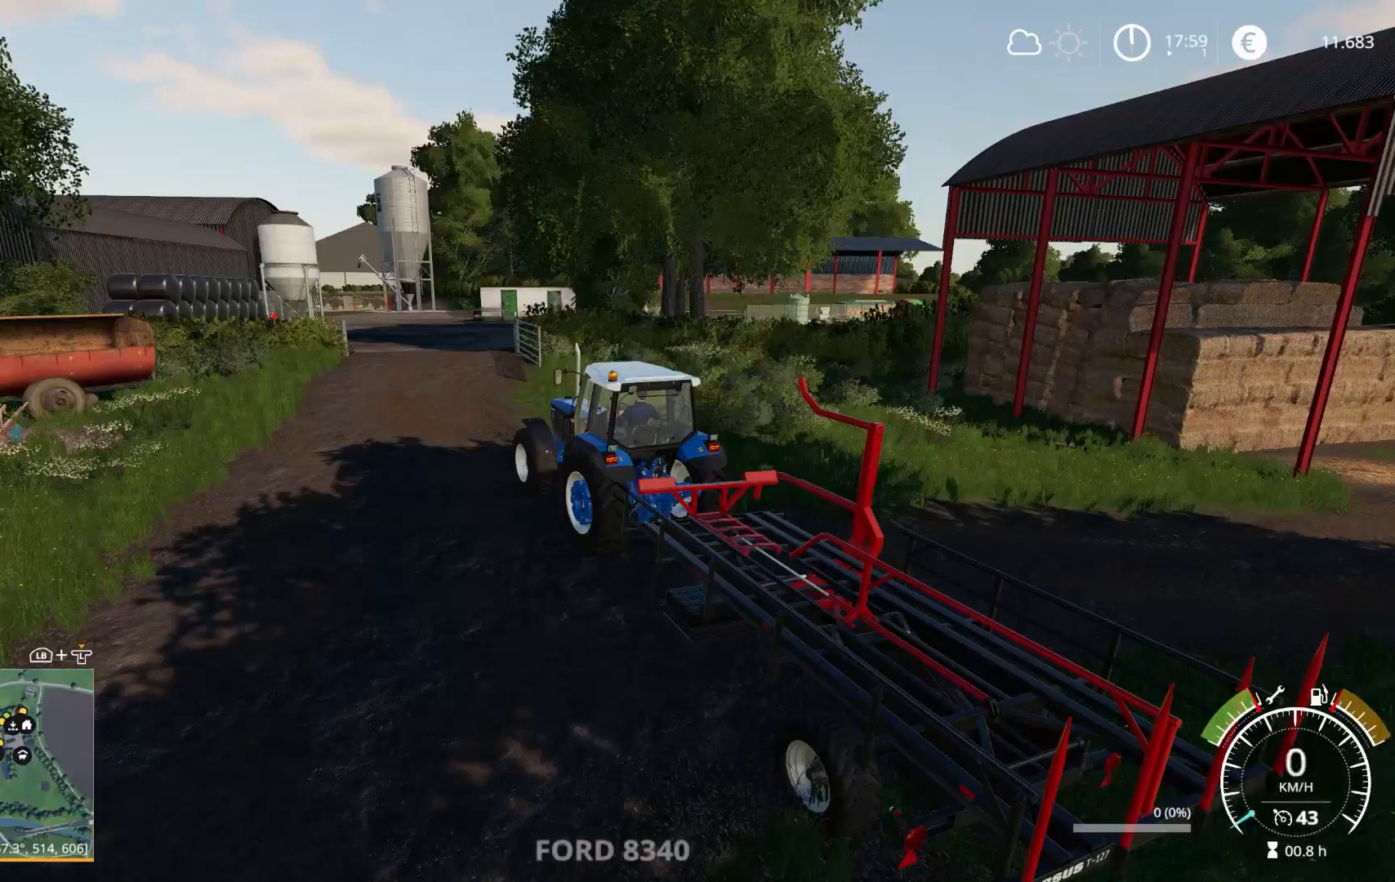
{"buttons": ["R2"], "left_stick": "left", "right_stick": "down-left", "events": [[33, "R2", "down"], [83, "right_stick", "up-left"], [367, "right_stick", "down-left"], [450, "left_stick", "left"]]}